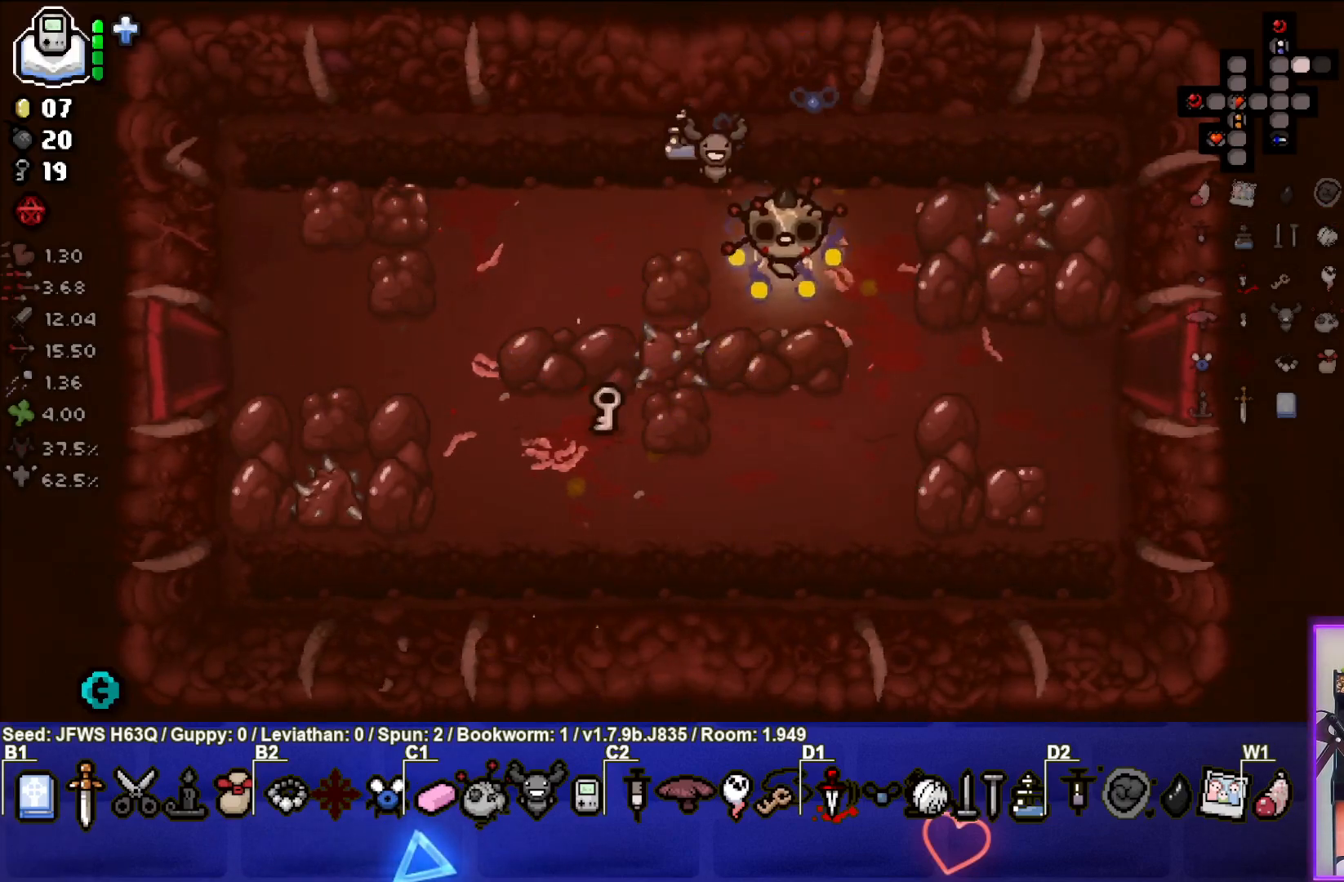
Gameplay with a controller (PlayStation layout); each line is a JSON object with the inputs held at the frame after it. "events" lists button and stick changes between this image and that frame as [ms after this image, input, new state], when the widget could be followed in between. Not read: right_stick.
{"buttons": [], "left_stick": "right", "events": [[233, "left_stick", "right"]]}
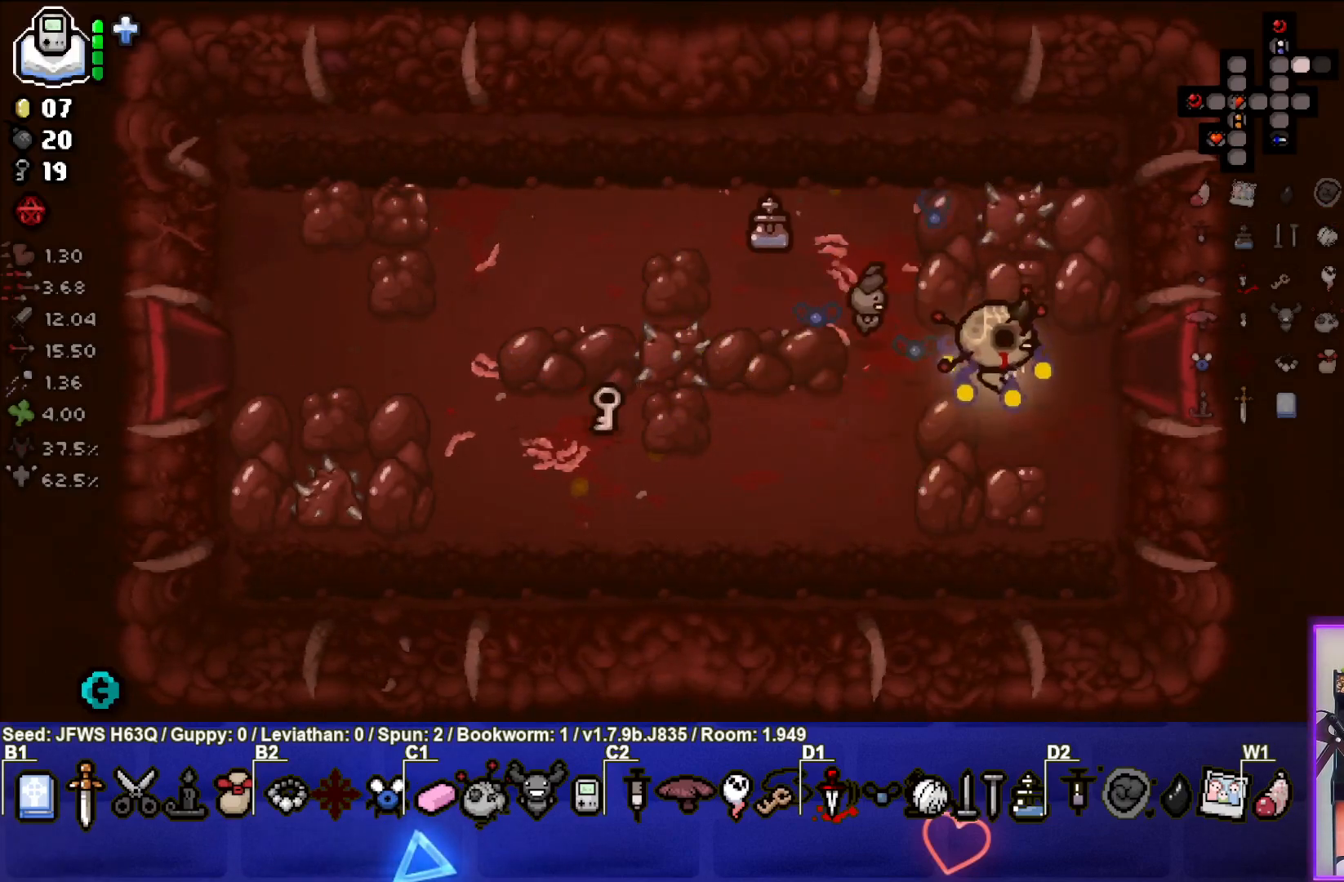
{"buttons": [], "left_stick": "right", "events": []}
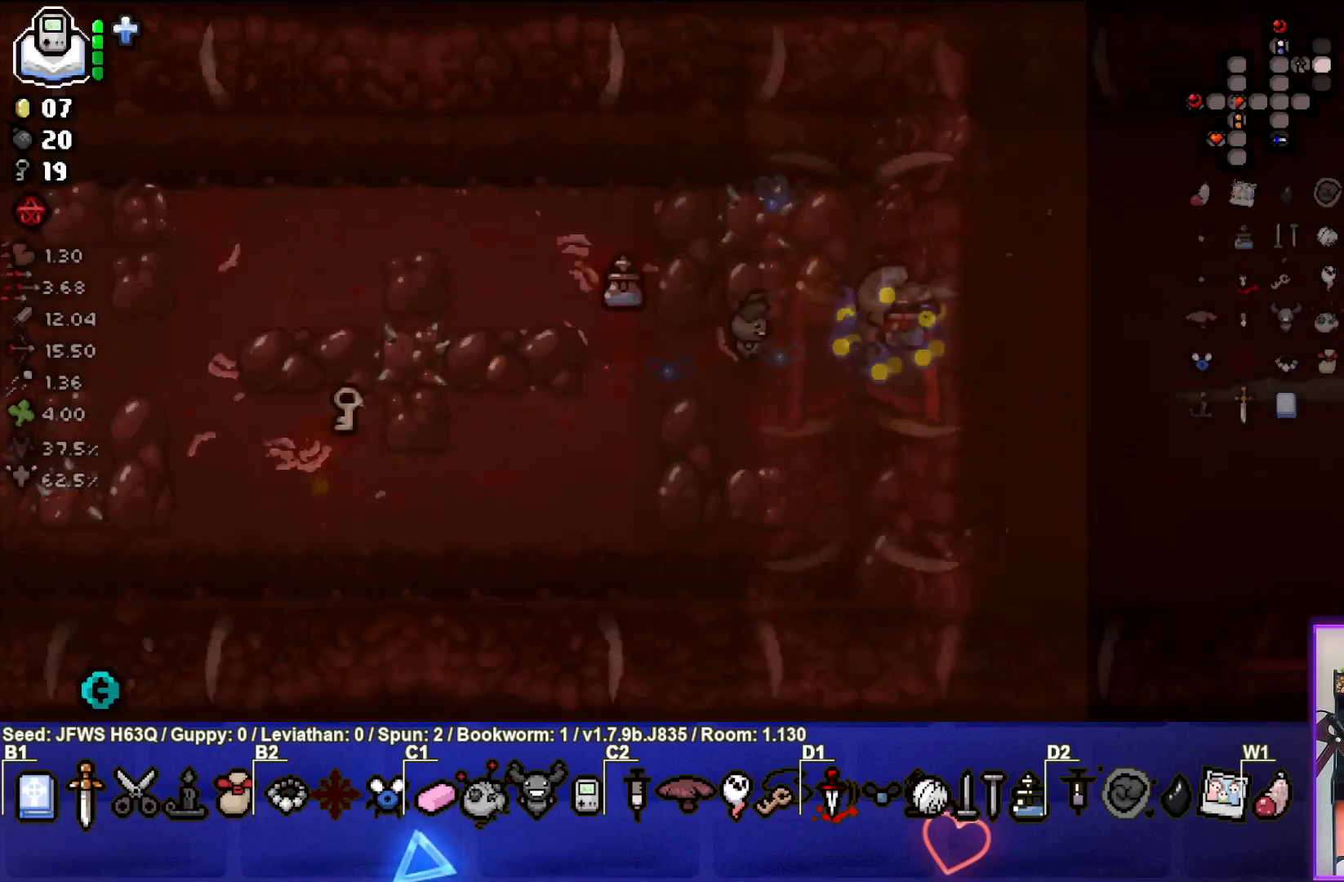
{"buttons": [], "left_stick": "right", "events": [[17, "left_stick", "center"], [433, "left_stick", "right"]]}
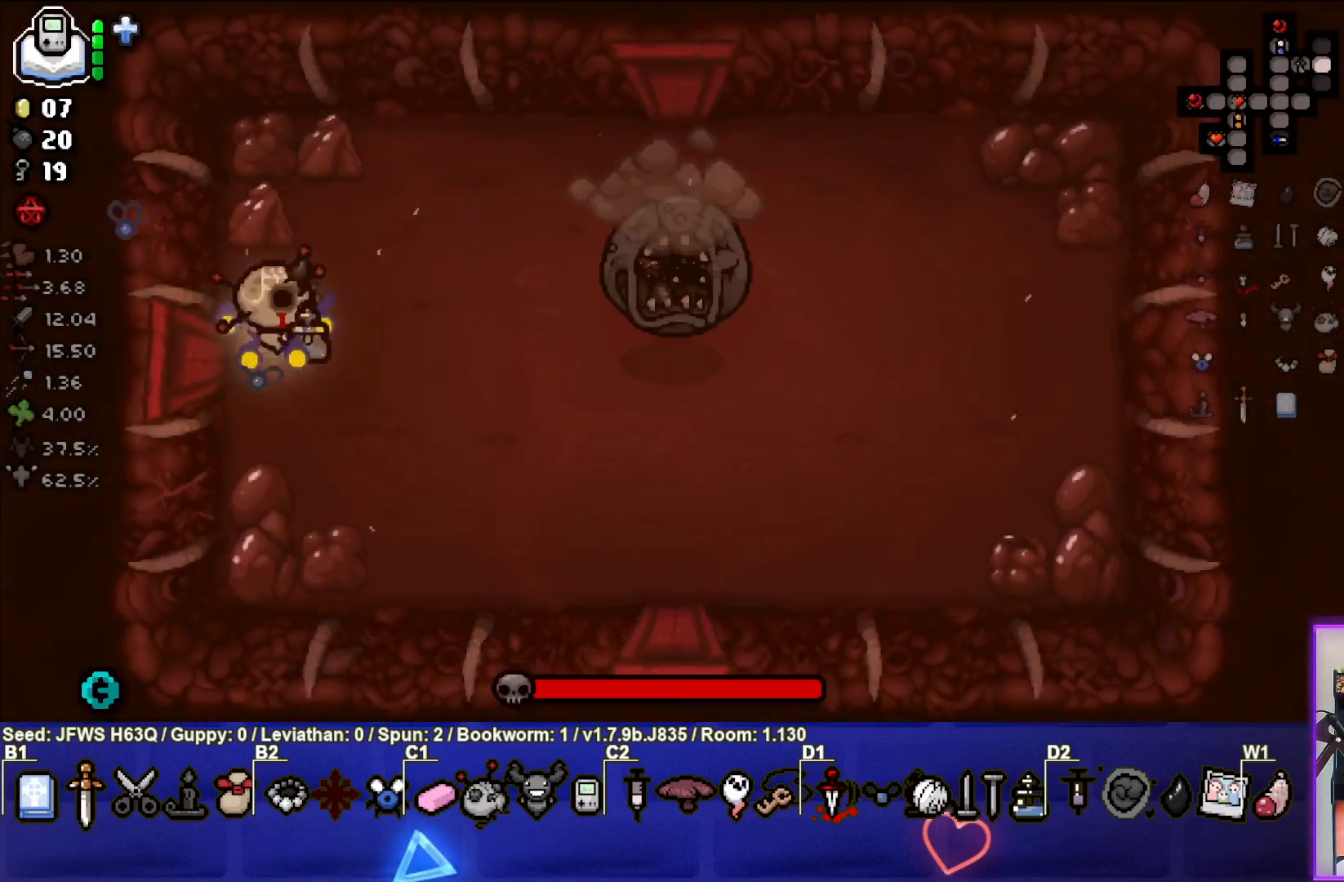
{"buttons": ["CIRCLE"], "left_stick": "right", "events": [[117, "CIRCLE", "down"], [167, "CIRCLE", "up"], [217, "CIRCLE", "down"], [283, "CIRCLE", "up"], [350, "CIRCLE", "down"], [400, "CIRCLE", "up"], [450, "CIRCLE", "down"]]}
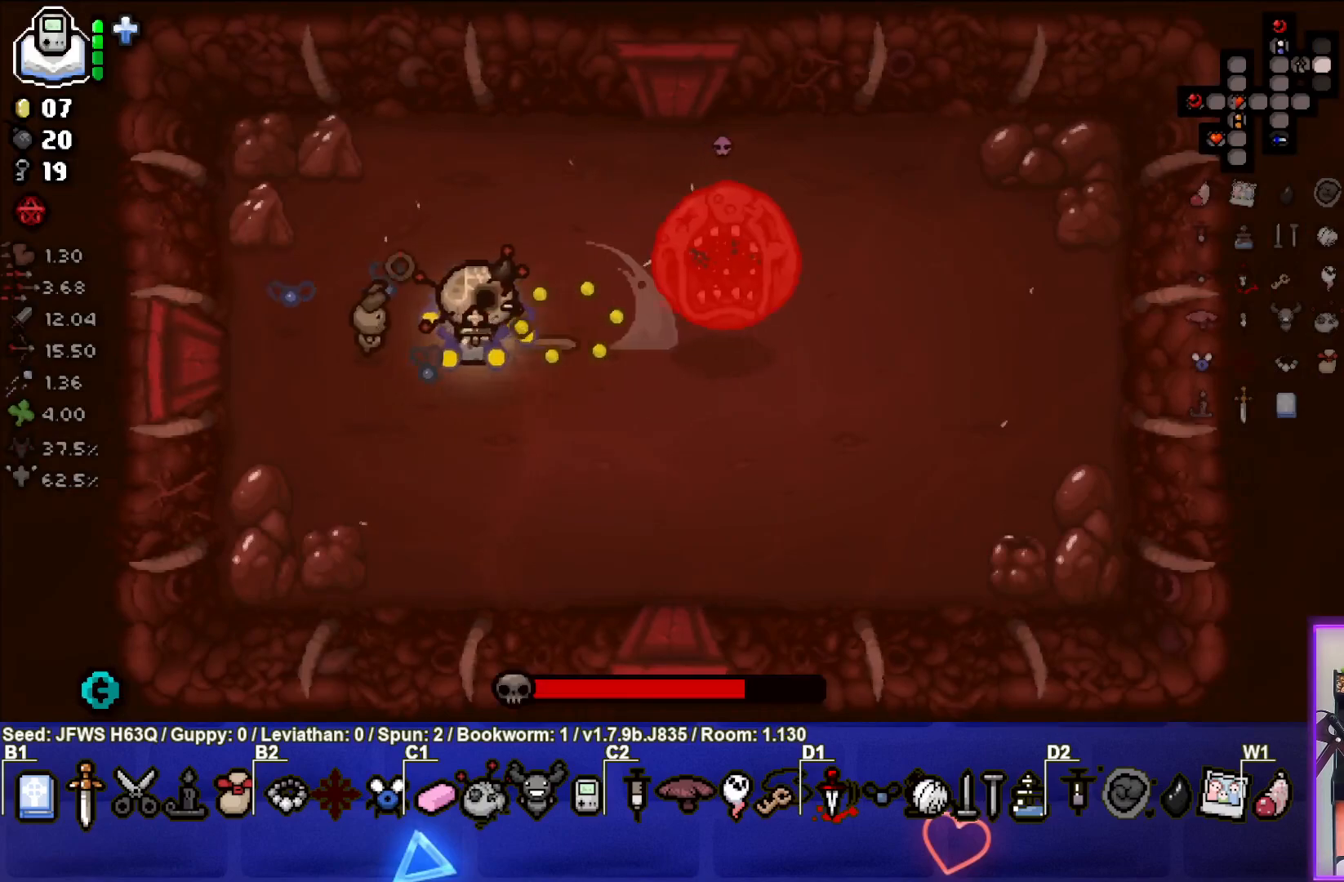
{"buttons": [], "left_stick": "right", "events": [[17, "CIRCLE", "up"], [50, "CIRCLE", "down"], [133, "CIRCLE", "up"], [167, "CIRCLE", "down"], [200, "left_stick", "up-right"], [233, "CIRCLE", "up"], [300, "CIRCLE", "down"], [350, "CIRCLE", "up"], [417, "CIRCLE", "down"], [417, "left_stick", "center"], [483, "CIRCLE", "up"], [483, "left_stick", "right"]]}
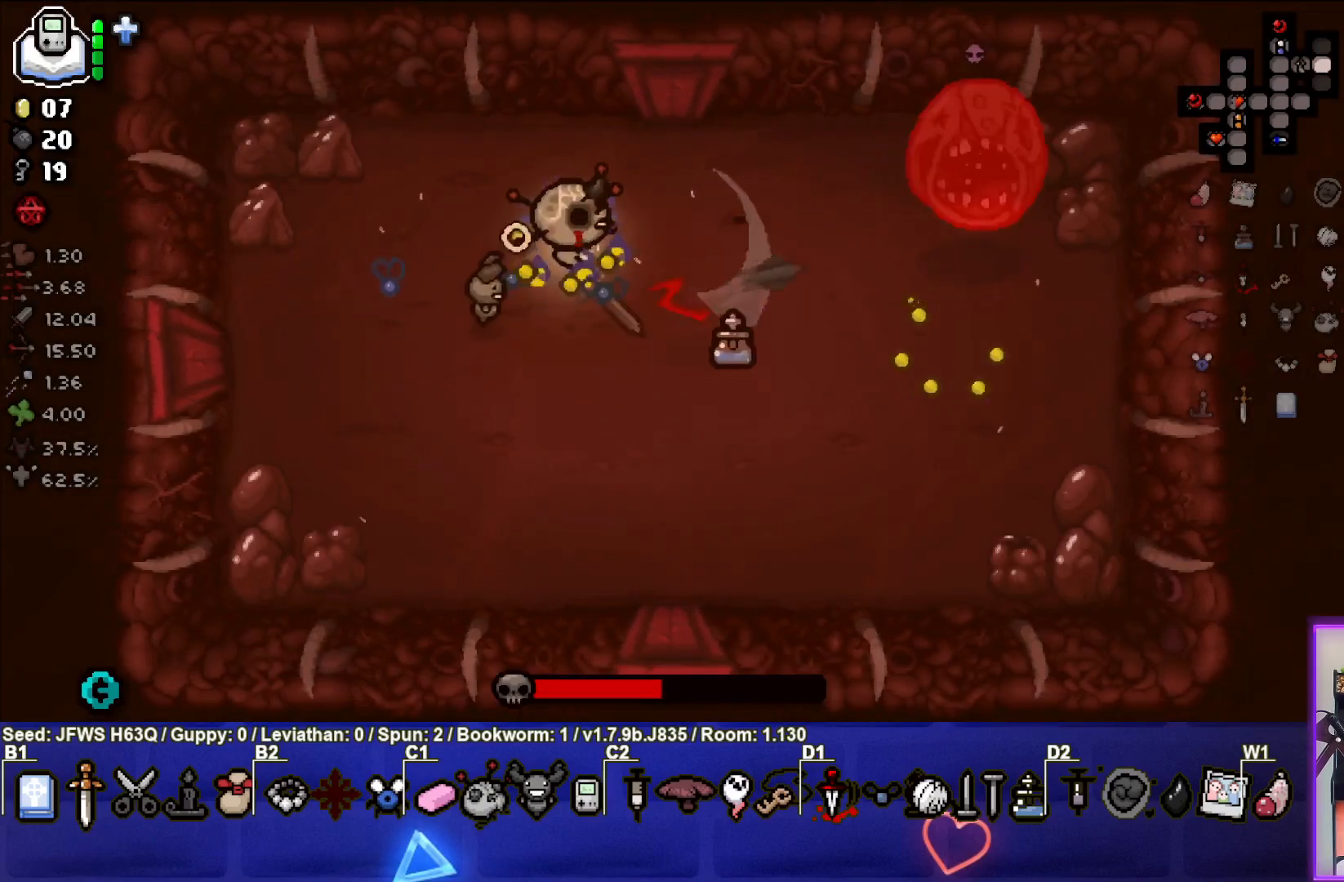
{"buttons": [], "left_stick": "center", "events": [[17, "CIRCLE", "down"], [83, "CIRCLE", "up"], [167, "CIRCLE", "down"], [233, "CIRCLE", "up"], [283, "CIRCLE", "down"], [350, "CIRCLE", "up"], [417, "CIRCLE", "down"], [450, "CIRCLE", "up"], [450, "left_stick", "center"]]}
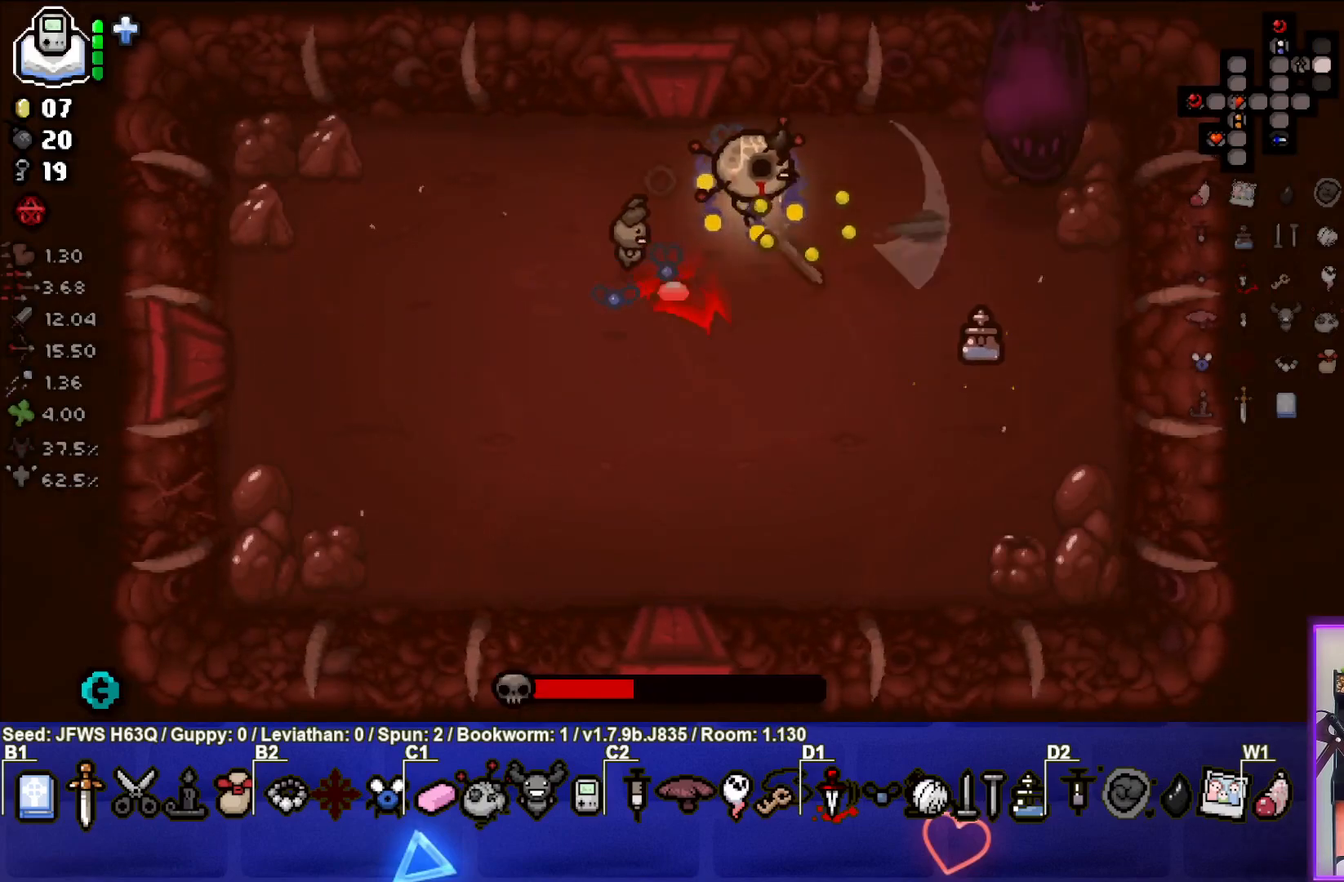
{"buttons": [], "left_stick": "down-left", "events": [[50, "CIRCLE", "down"], [50, "left_stick", "left"], [100, "CIRCLE", "up"], [167, "CIRCLE", "down"], [167, "left_stick", "center"], [217, "CIRCLE", "up"], [217, "left_stick", "right"], [300, "CIRCLE", "down"], [300, "left_stick", "down-right"], [350, "CIRCLE", "up"], [417, "CIRCLE", "down"], [467, "left_stick", "down-left"], [483, "CIRCLE", "up"]]}
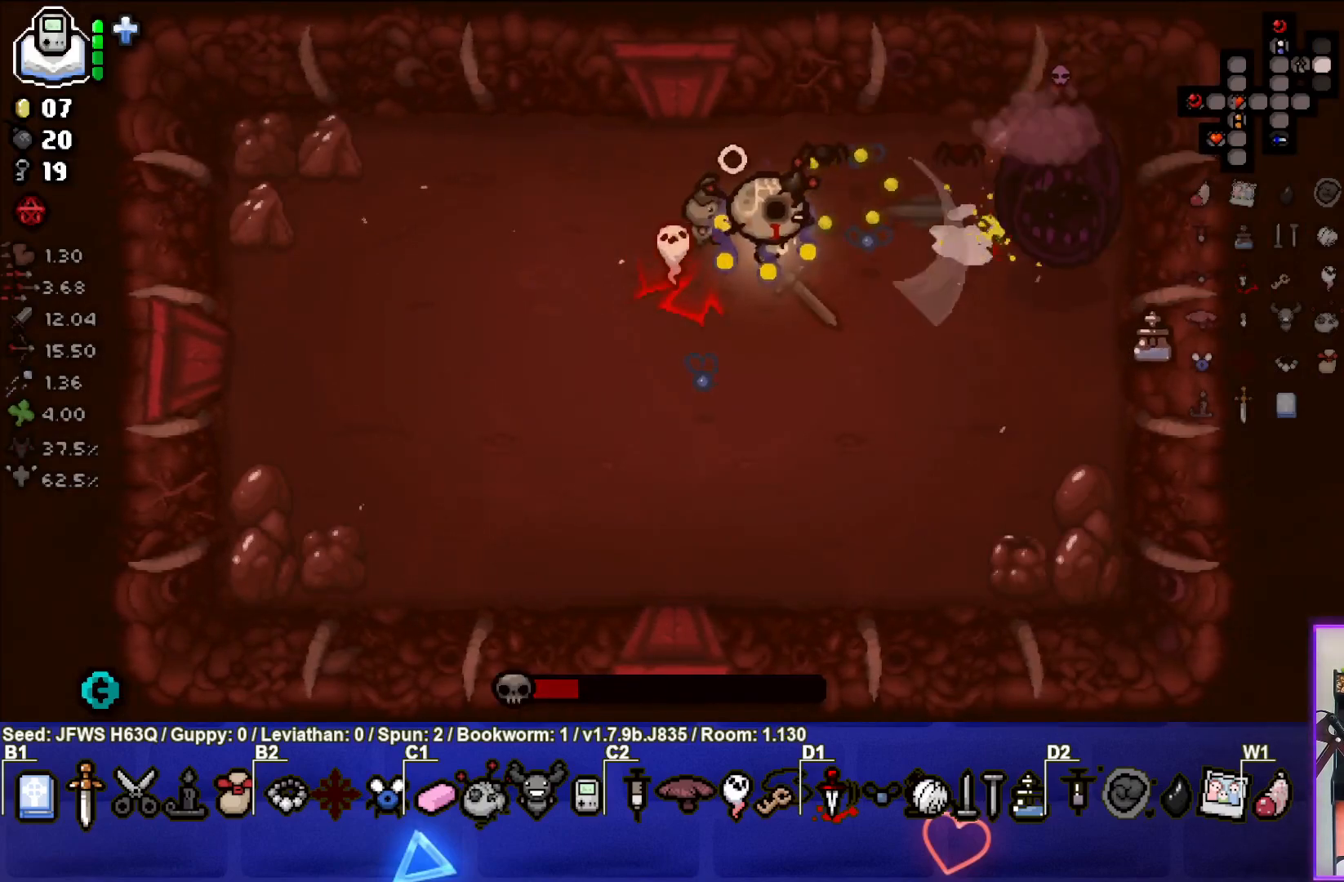
{"buttons": ["CIRCLE"], "left_stick": "center", "events": [[50, "CIRCLE", "down"], [117, "CIRCLE", "up"], [183, "CIRCLE", "down"], [250, "CIRCLE", "up"], [333, "CIRCLE", "down"], [383, "CIRCLE", "up"], [450, "CIRCLE", "down"], [467, "left_stick", "center"]]}
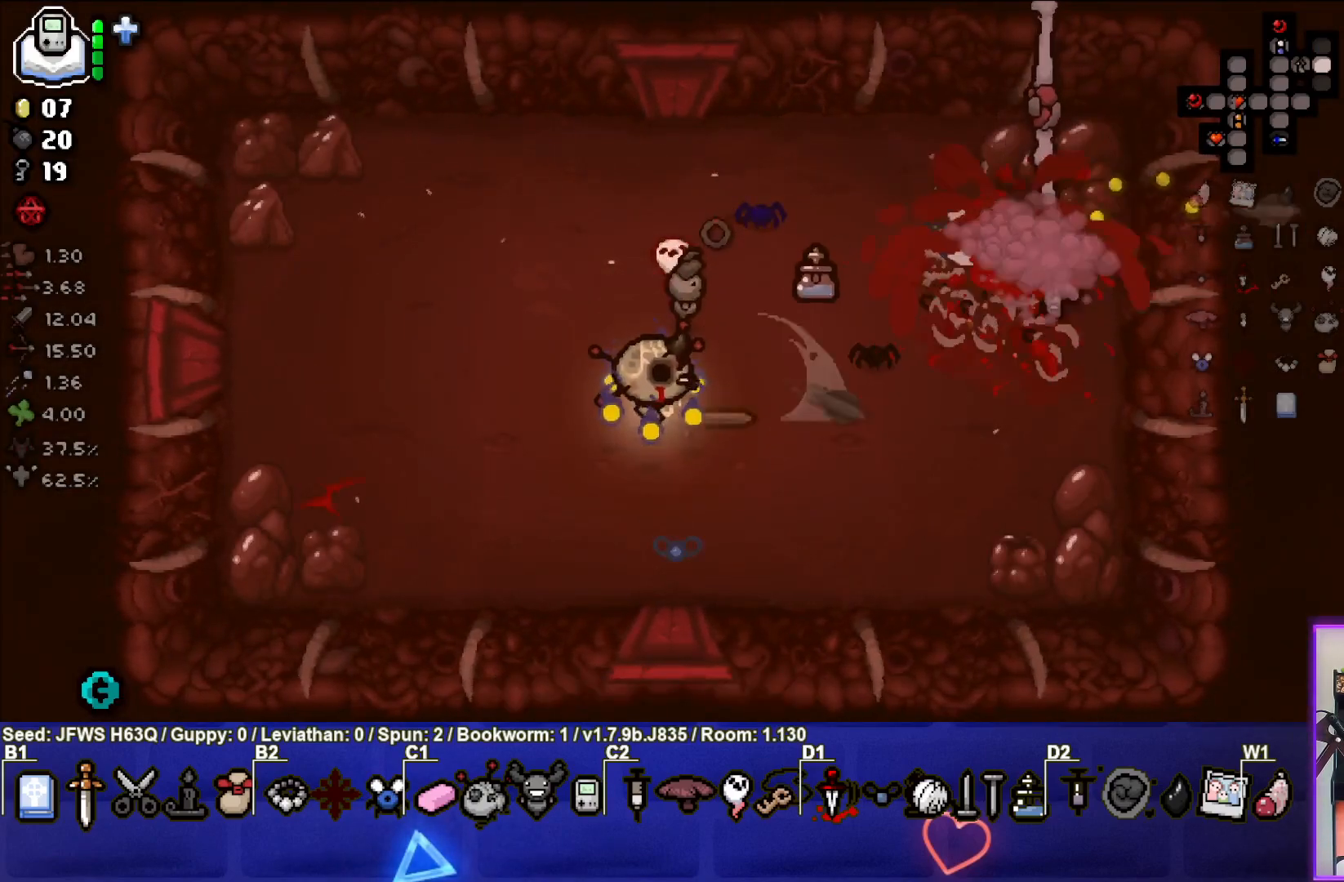
{"buttons": ["CIRCLE"], "left_stick": "center", "events": [[50, "CIRCLE", "up"], [50, "left_stick", "down-left"], [100, "CIRCLE", "down"], [167, "CIRCLE", "up"], [167, "left_stick", "up-left"], [233, "CIRCLE", "down"], [300, "CIRCLE", "up"], [333, "left_stick", "up-right"], [367, "CIRCLE", "down"], [383, "left_stick", "right"], [433, "CIRCLE", "up"], [500, "CIRCLE", "down"], [500, "left_stick", "center"]]}
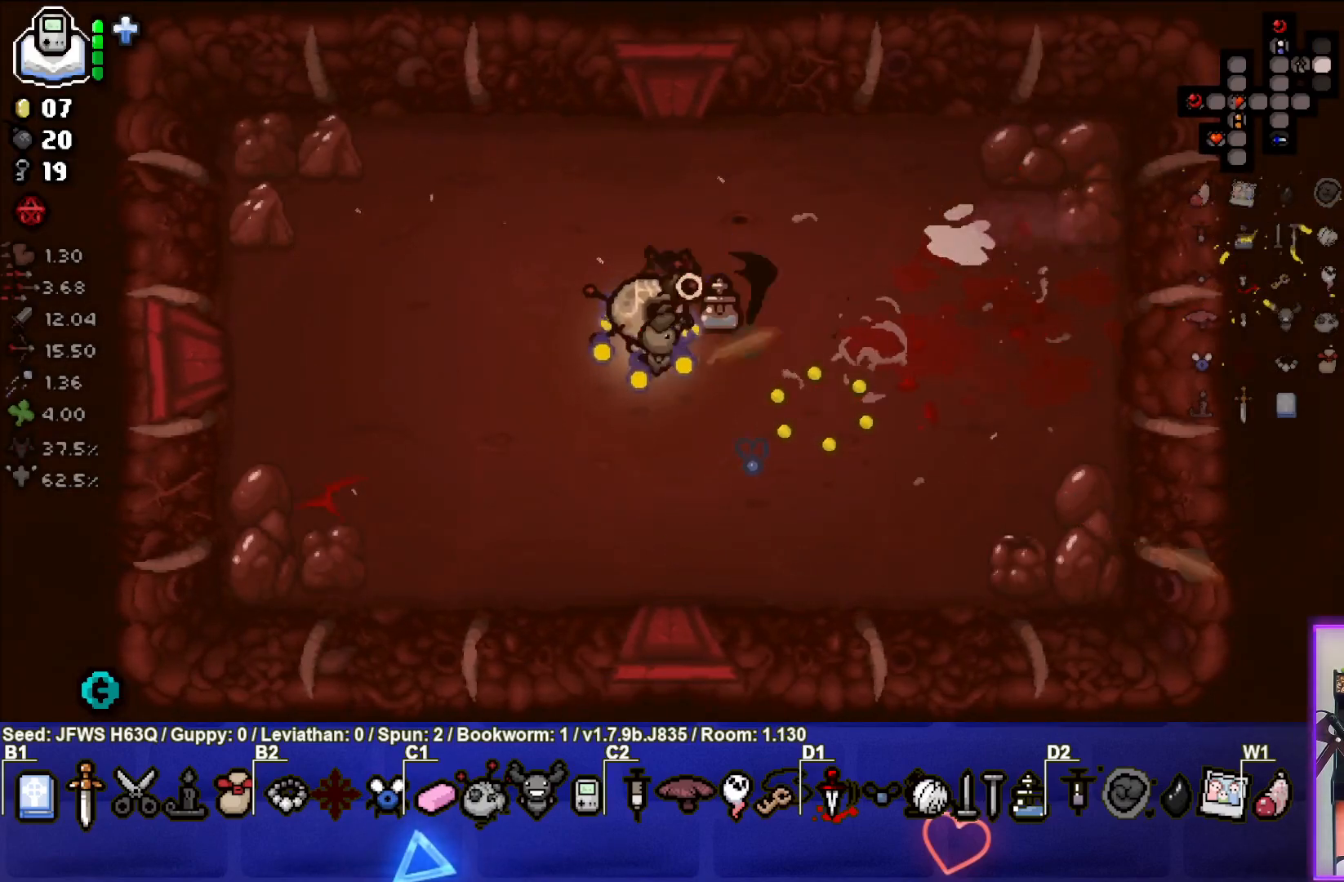
{"buttons": [], "left_stick": "center", "events": [[33, "left_stick", "left"], [67, "CIRCLE", "up"], [133, "left_stick", "down-left"], [400, "left_stick", "center"]]}
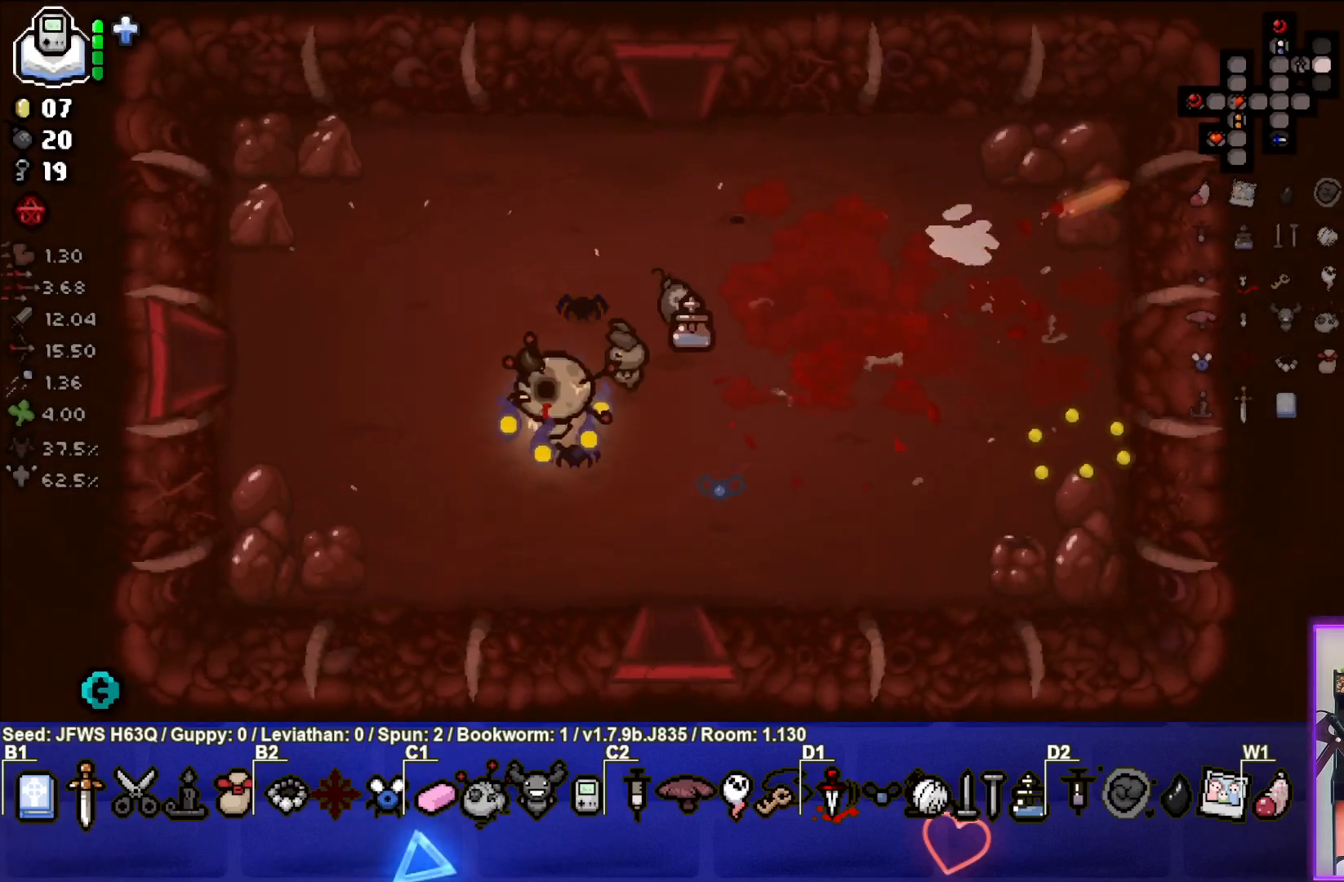
{"buttons": [], "left_stick": "up-right", "events": [[233, "left_stick", "up"], [283, "left_stick", "up-right"]]}
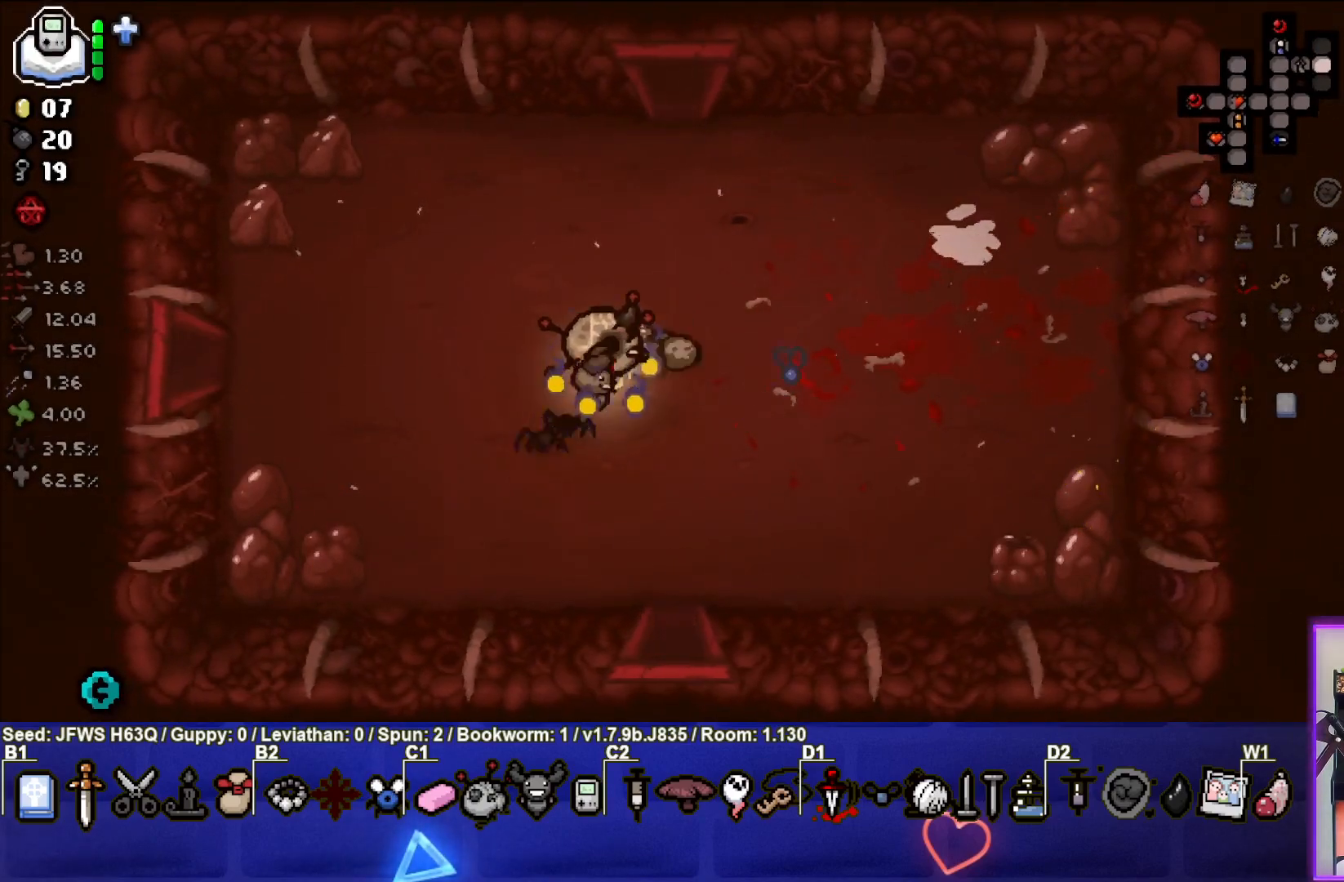
{"buttons": [], "left_stick": "up", "events": [[200, "left_stick", "up"]]}
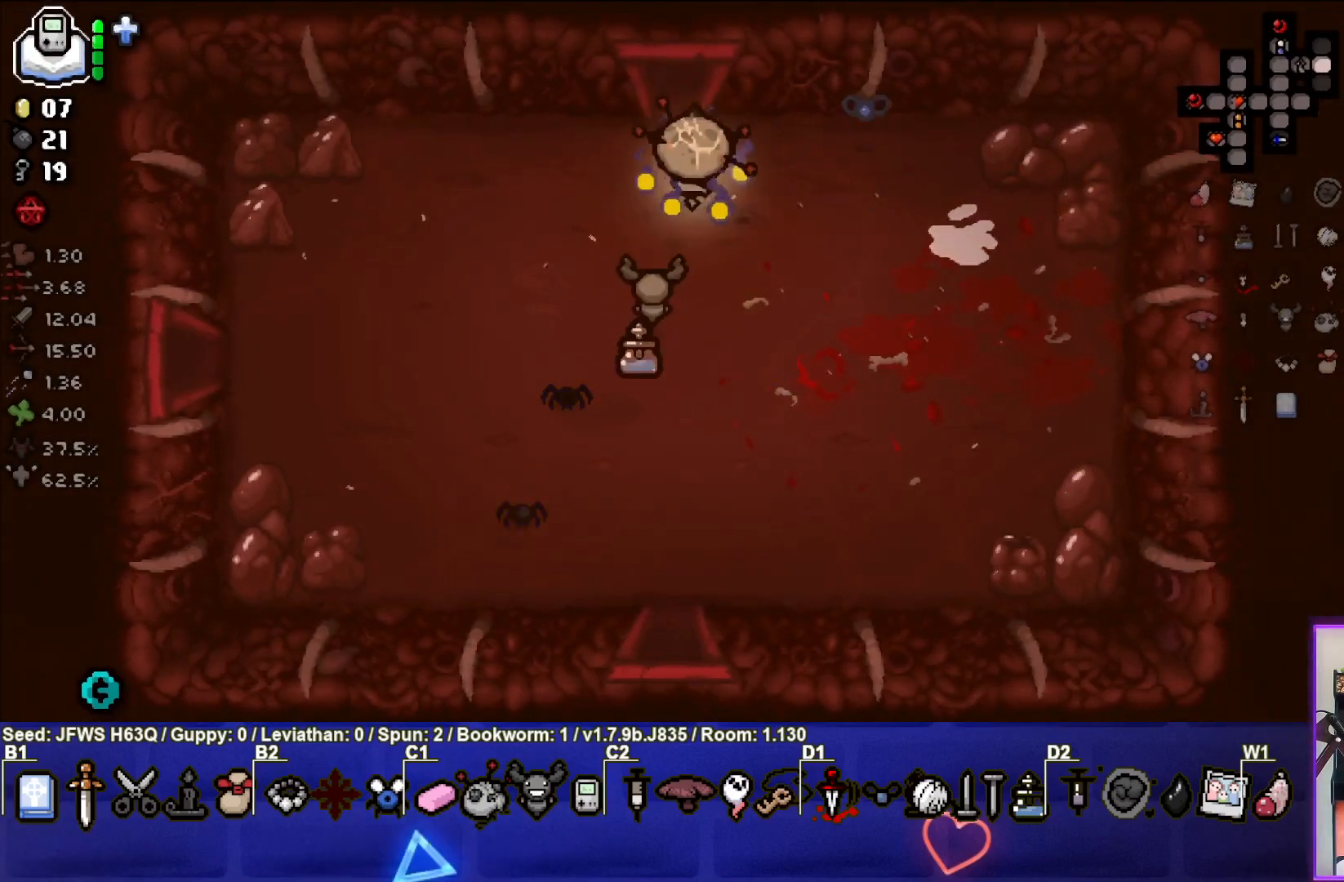
{"buttons": [], "left_stick": "center", "events": [[383, "left_stick", "center"]]}
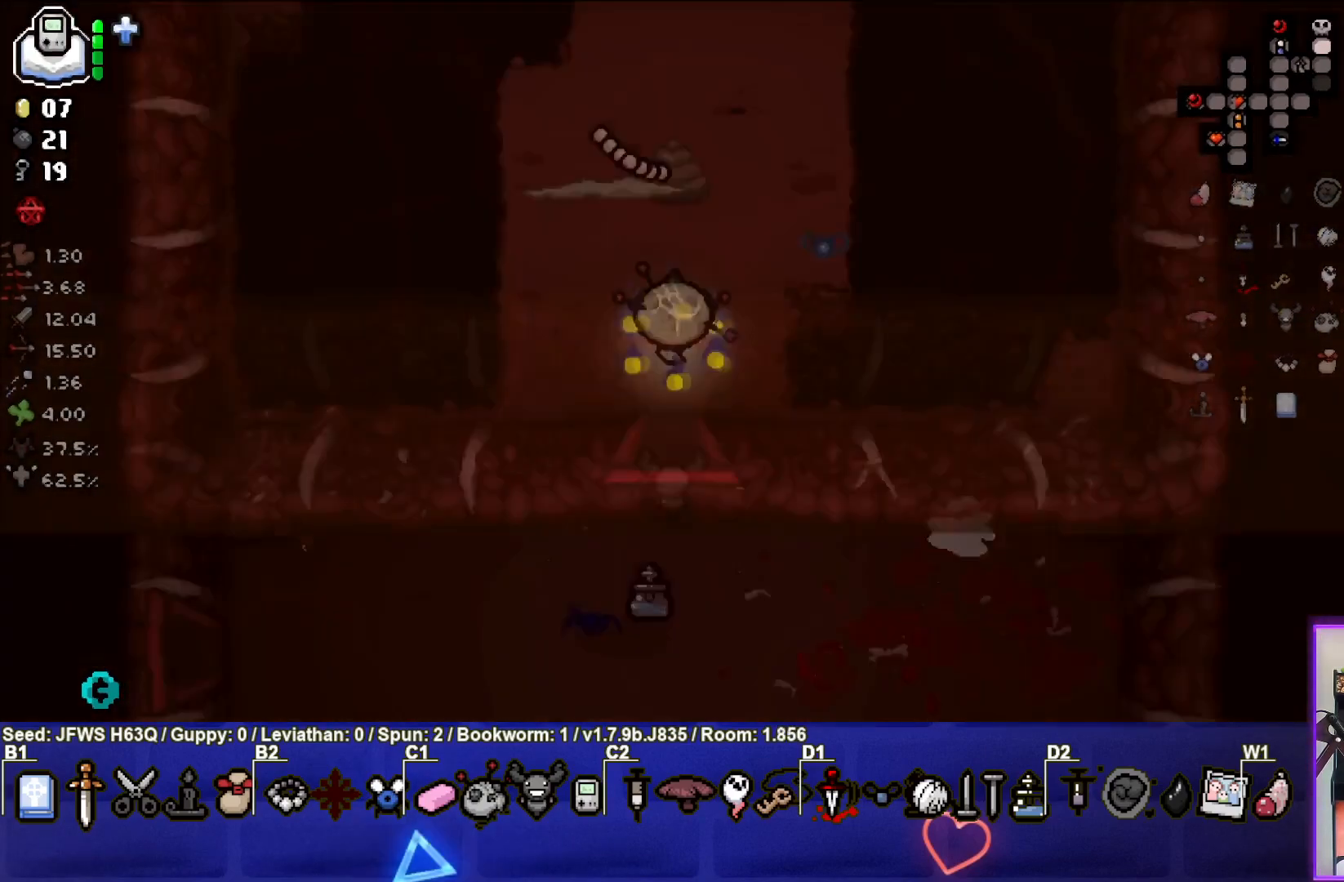
{"buttons": [], "left_stick": "up-left", "events": [[467, "left_stick", "up-left"]]}
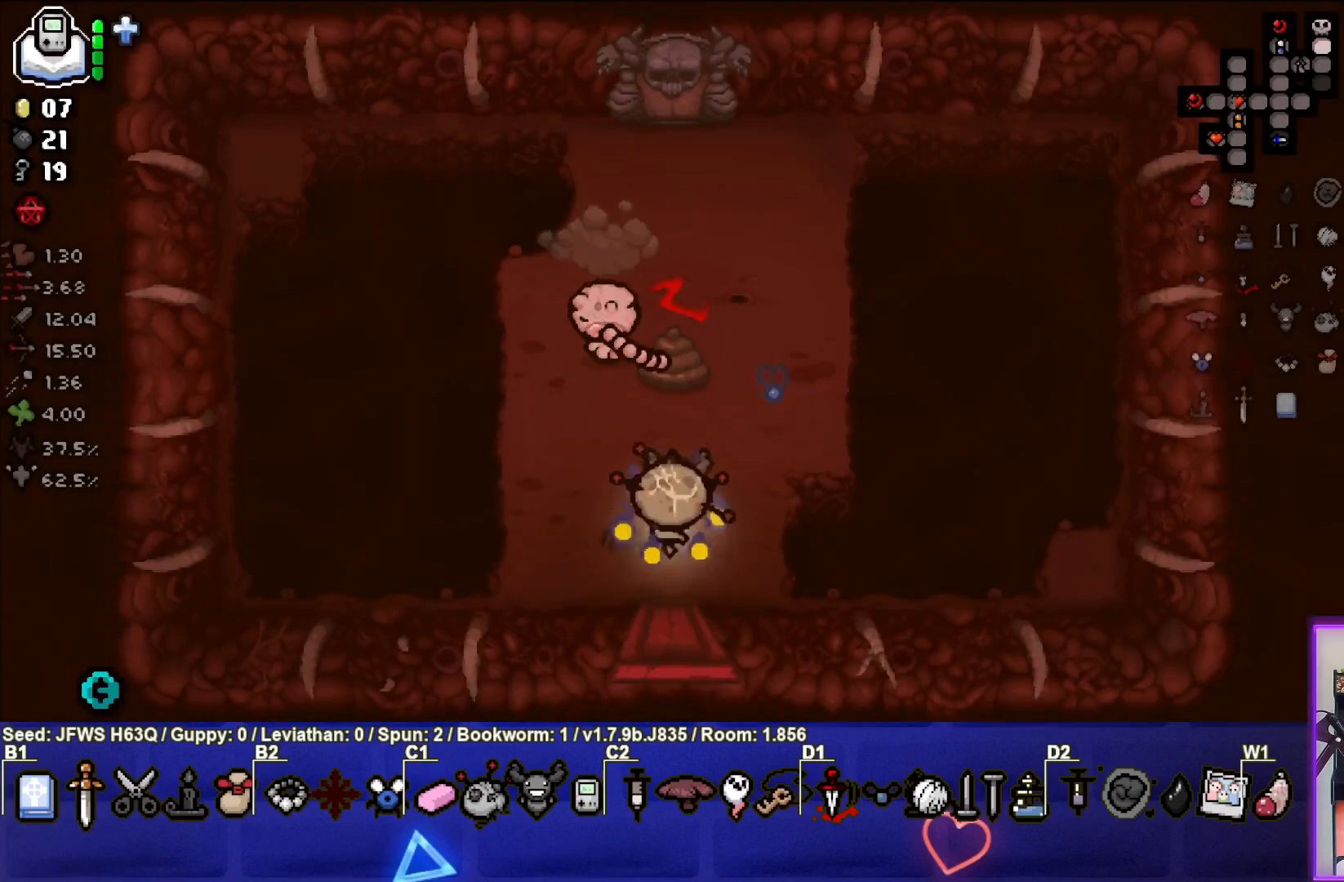
{"buttons": ["TRIANGLE"], "left_stick": "left", "events": [[50, "TRIANGLE", "down"], [133, "TRIANGLE", "up"], [150, "left_stick", "center"], [183, "TRIANGLE", "down"], [217, "TRIANGLE", "up"], [250, "TRIANGLE", "down"], [250, "left_stick", "down"], [350, "TRIANGLE", "up"], [367, "TRIANGLE", "down"], [367, "left_stick", "down-left"], [450, "TRIANGLE", "up"], [467, "TRIANGLE", "down"], [467, "left_stick", "left"]]}
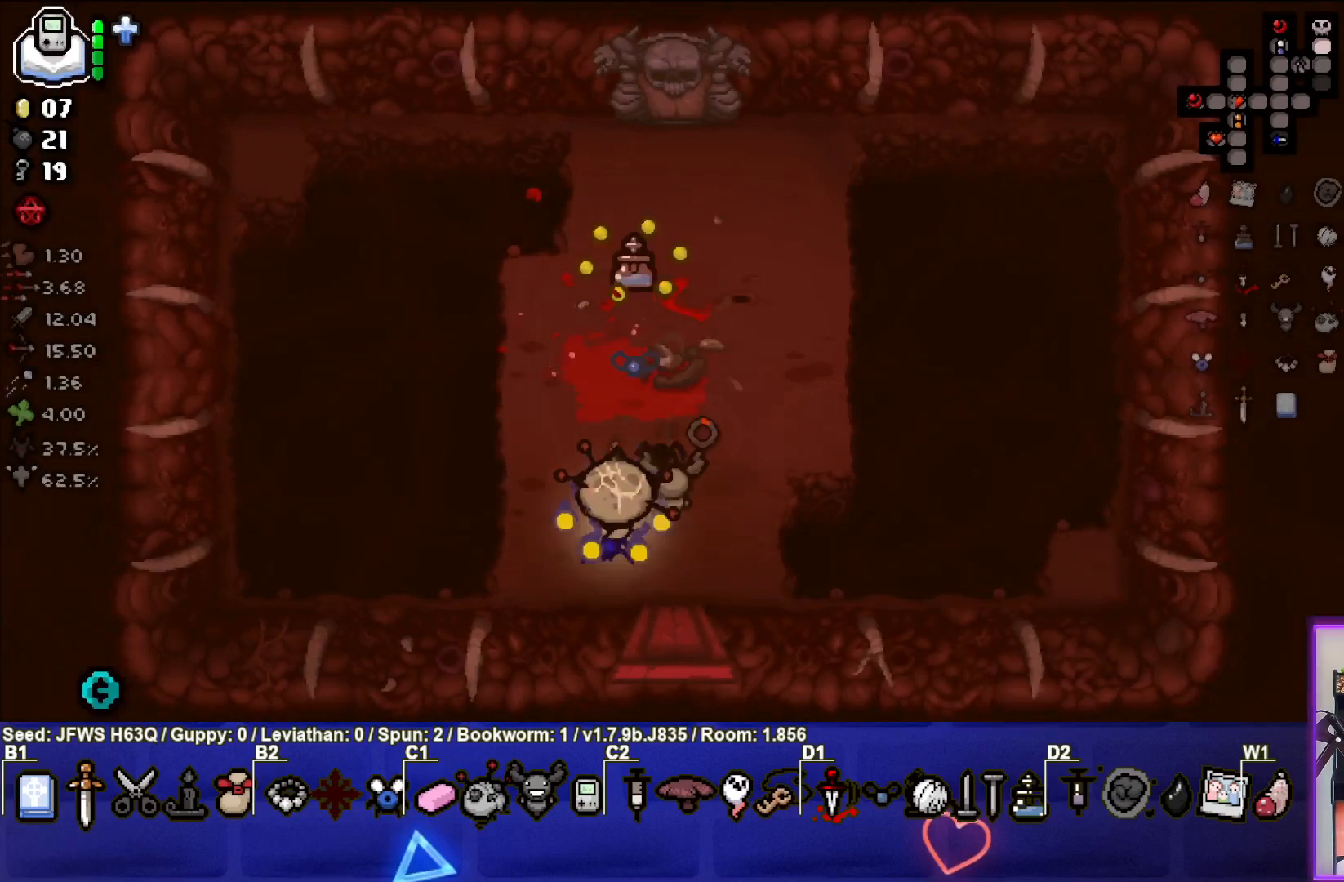
{"buttons": [], "left_stick": "up-right", "events": [[67, "TRIANGLE", "up"], [100, "left_stick", "center"], [117, "TRIANGLE", "down"], [200, "TRIANGLE", "up"], [500, "left_stick", "up-right"]]}
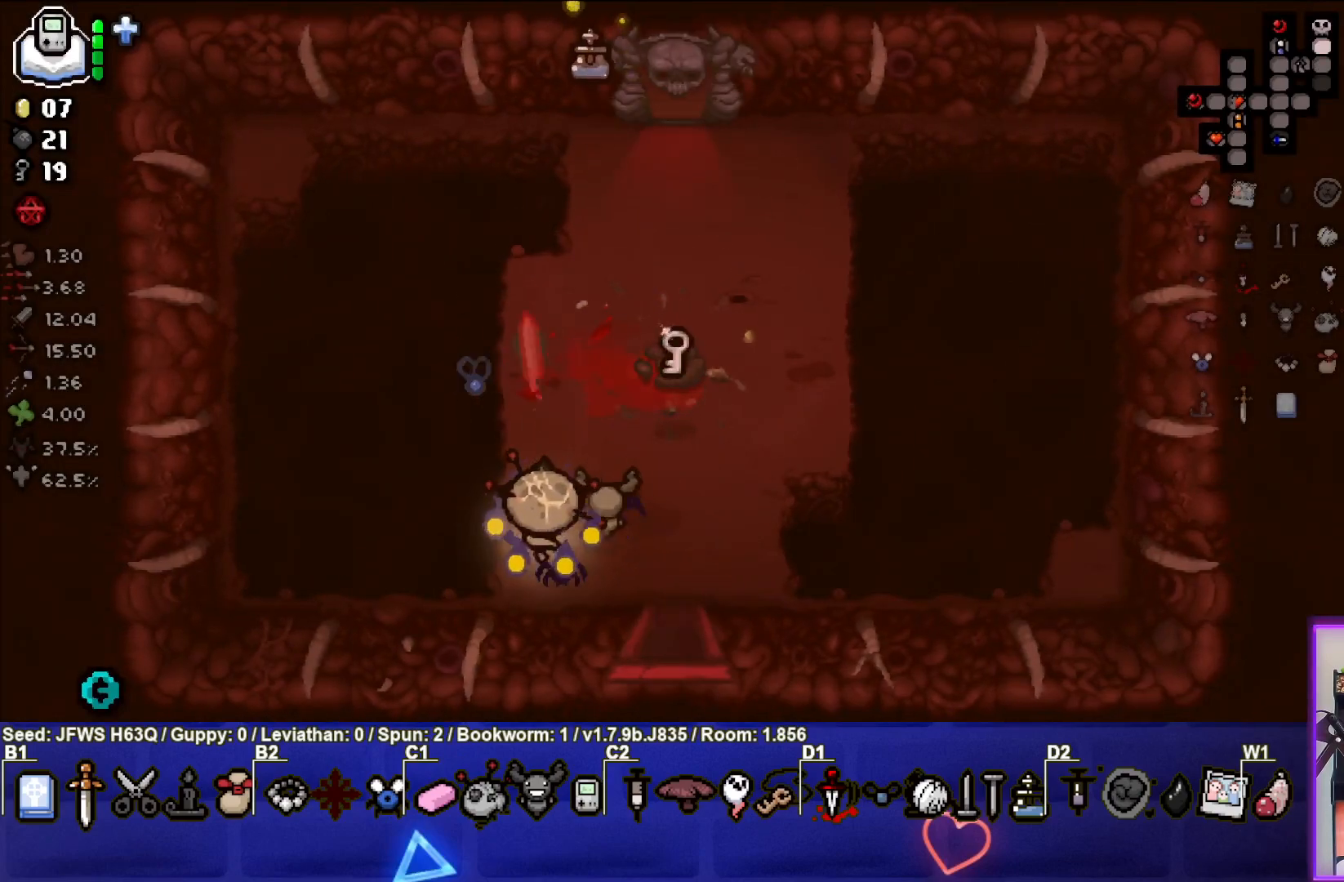
{"buttons": [], "left_stick": "up", "events": [[450, "left_stick", "up"]]}
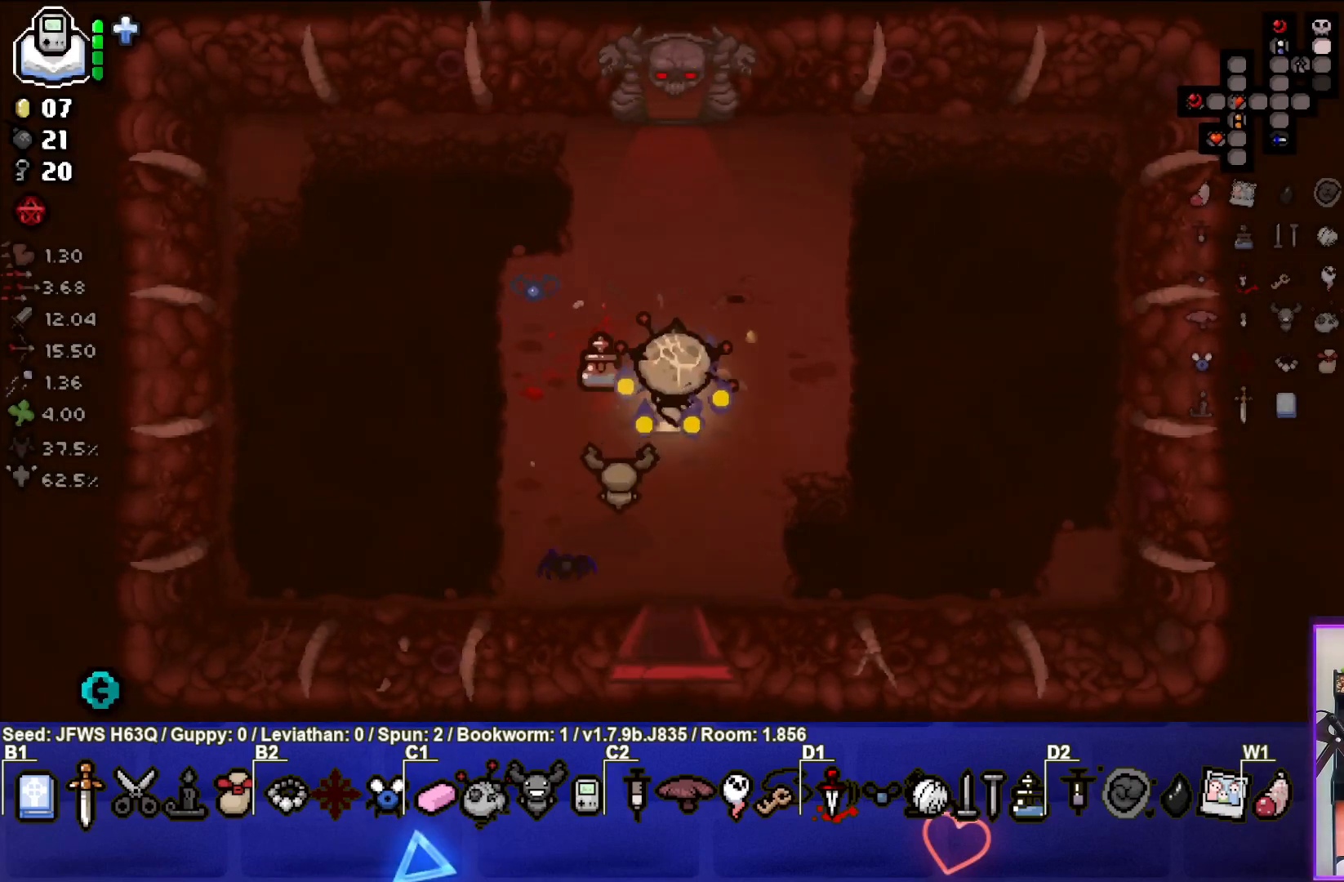
{"buttons": [], "left_stick": "up", "events": []}
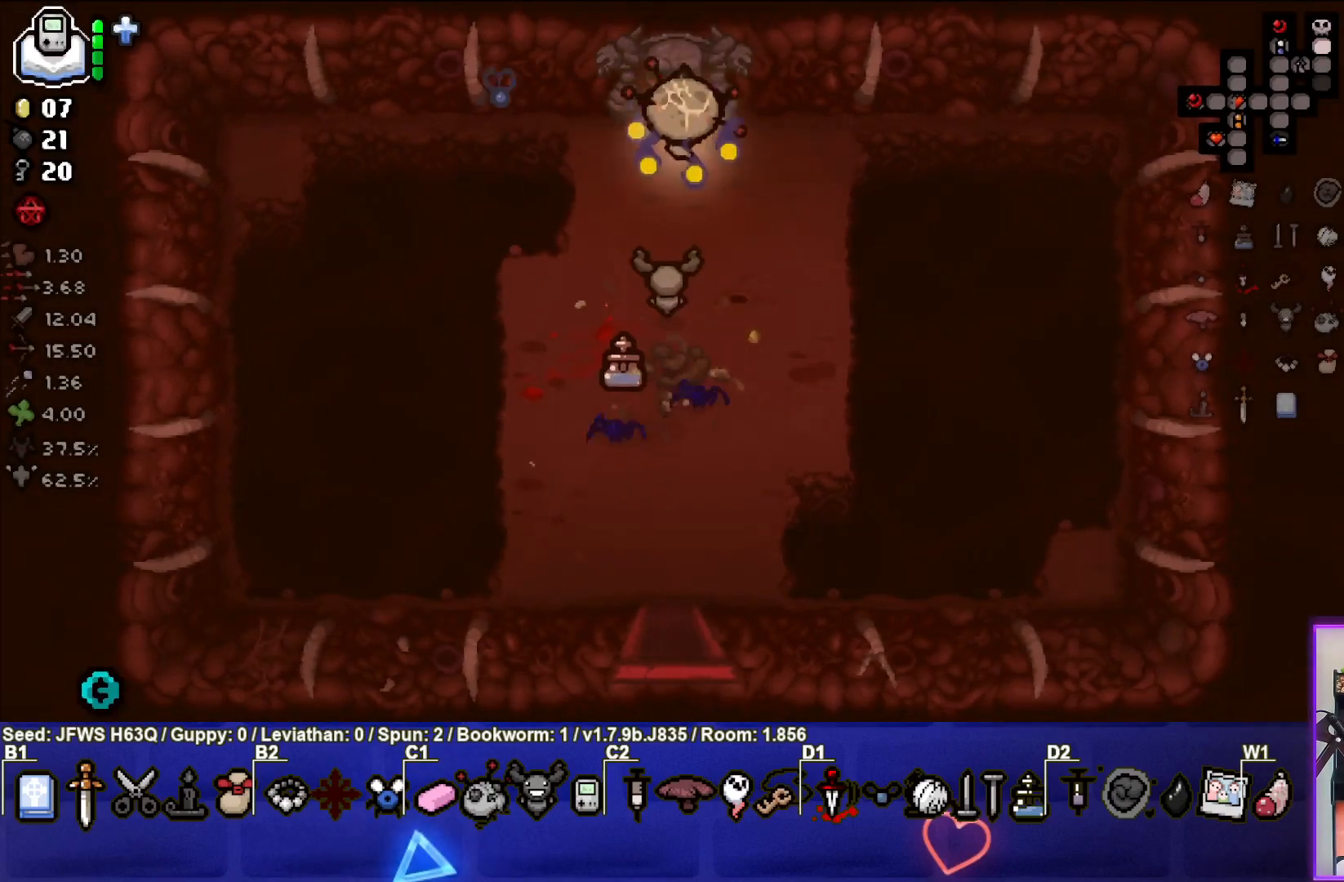
{"buttons": [], "left_stick": "center", "events": [[267, "left_stick", "center"]]}
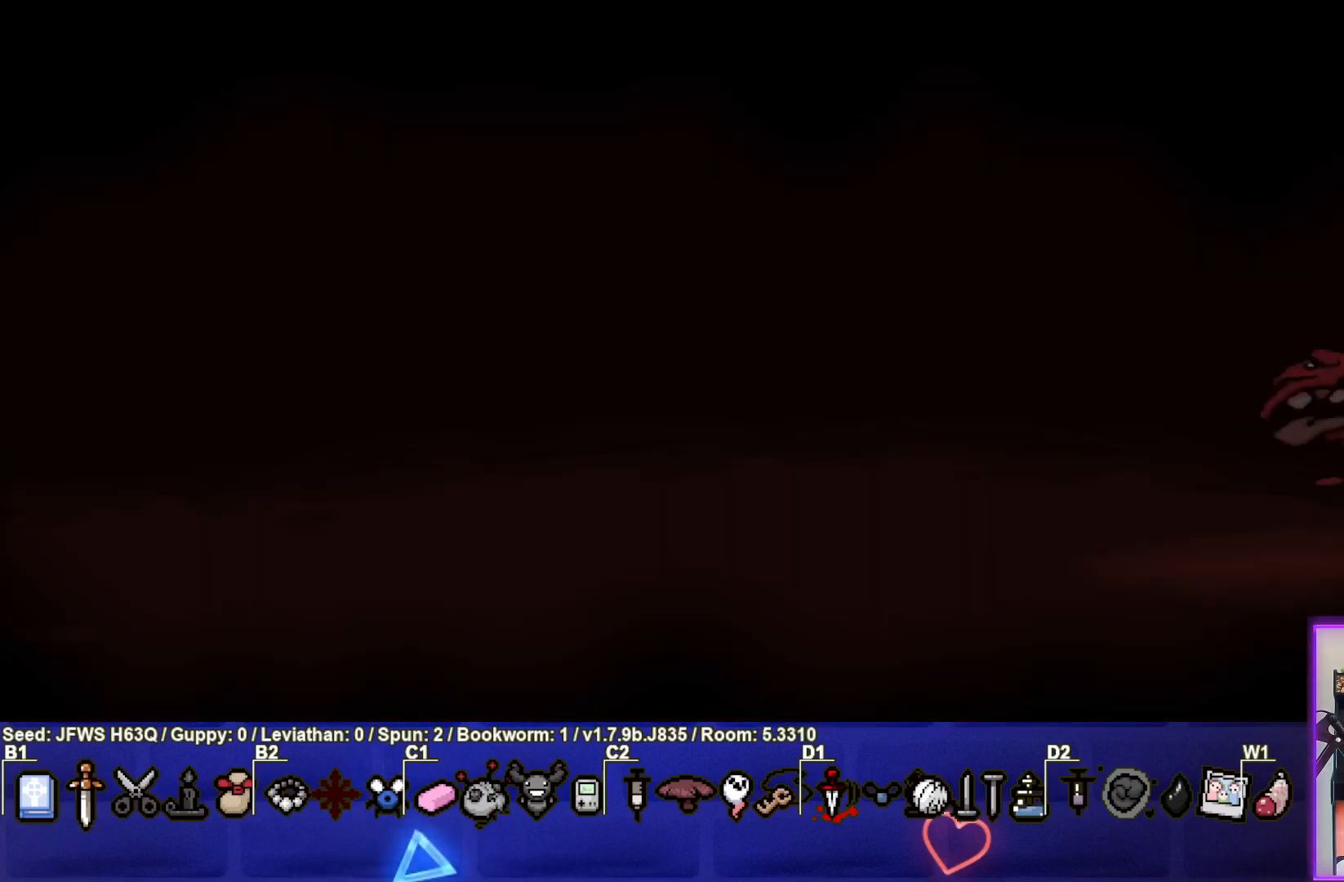
{"buttons": [], "left_stick": "center", "events": [[350, "CROSS", "down"], [433, "CROSS", "up"]]}
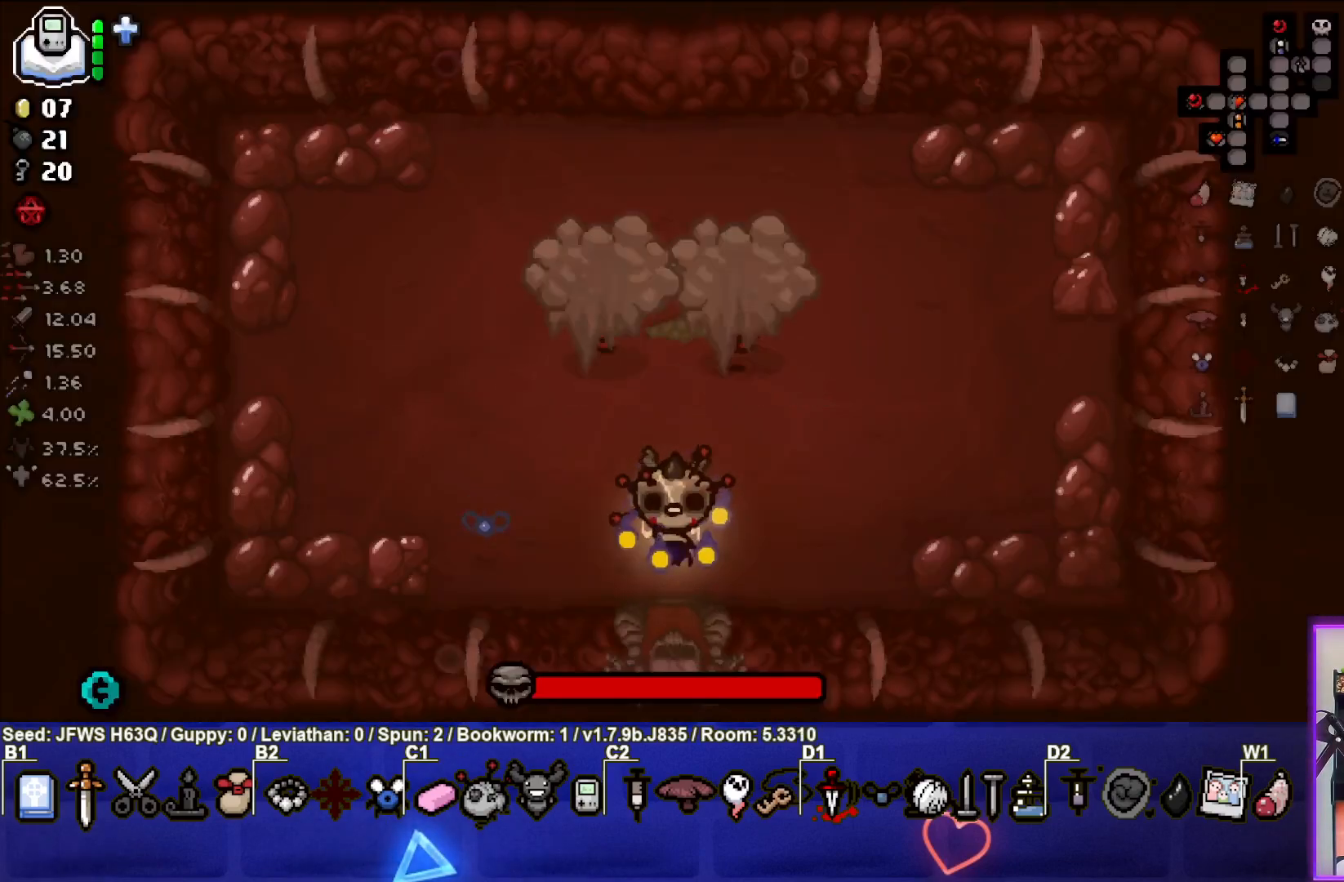
{"buttons": ["TRIANGLE"], "left_stick": "up-left", "events": [[83, "TRIANGLE", "down"], [117, "TRIANGLE", "up"], [200, "left_stick", "up-left"], [217, "TRIANGLE", "down"], [267, "TRIANGLE", "up"], [333, "TRIANGLE", "down"], [383, "TRIANGLE", "up"], [450, "TRIANGLE", "down"]]}
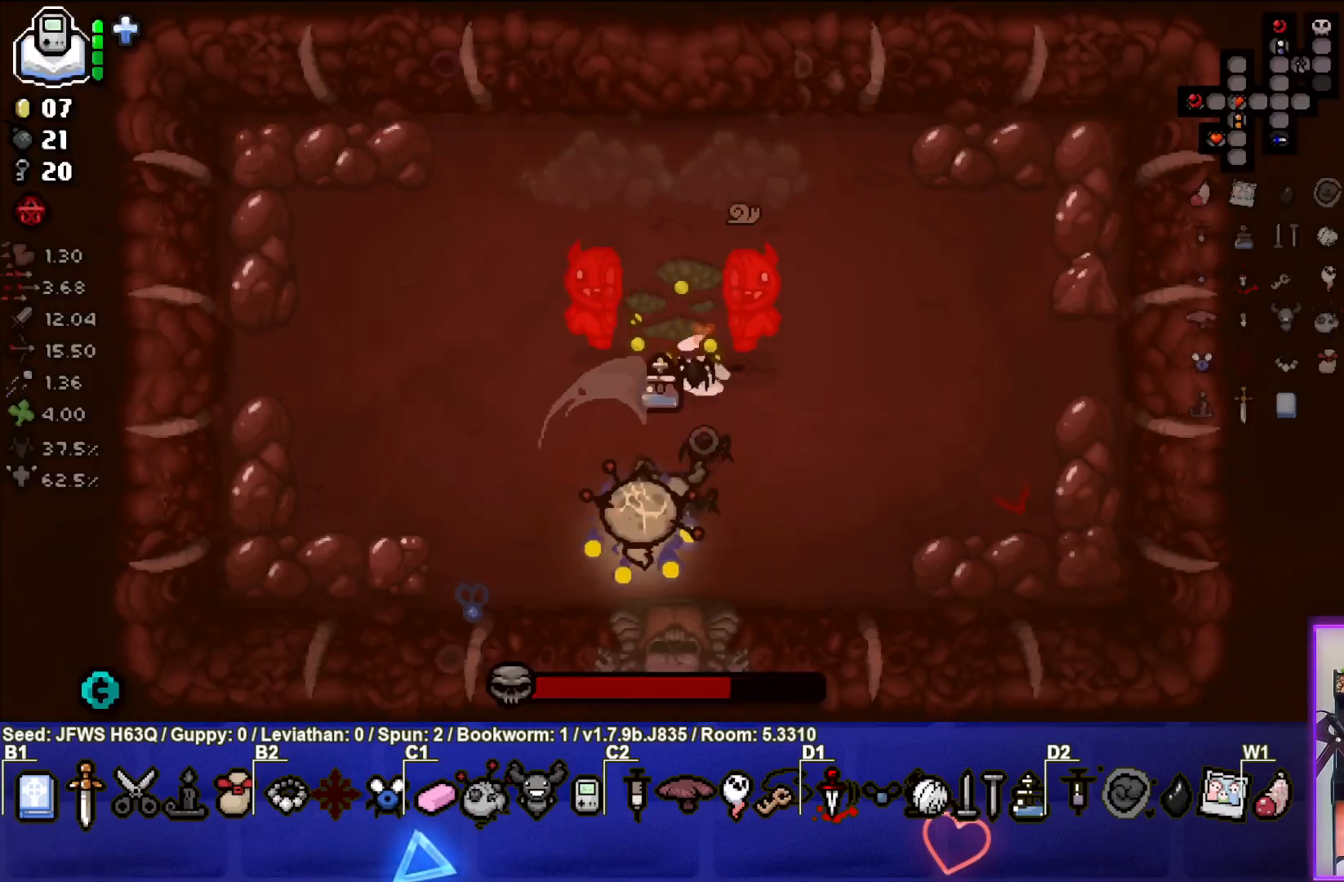
{"buttons": [], "left_stick": "up-left", "events": [[17, "TRIANGLE", "up"], [67, "TRIANGLE", "down"], [117, "TRIANGLE", "up"], [183, "TRIANGLE", "down"], [233, "TRIANGLE", "up"], [317, "TRIANGLE", "down"], [350, "TRIANGLE", "up"], [417, "TRIANGLE", "down"], [450, "TRIANGLE", "up"]]}
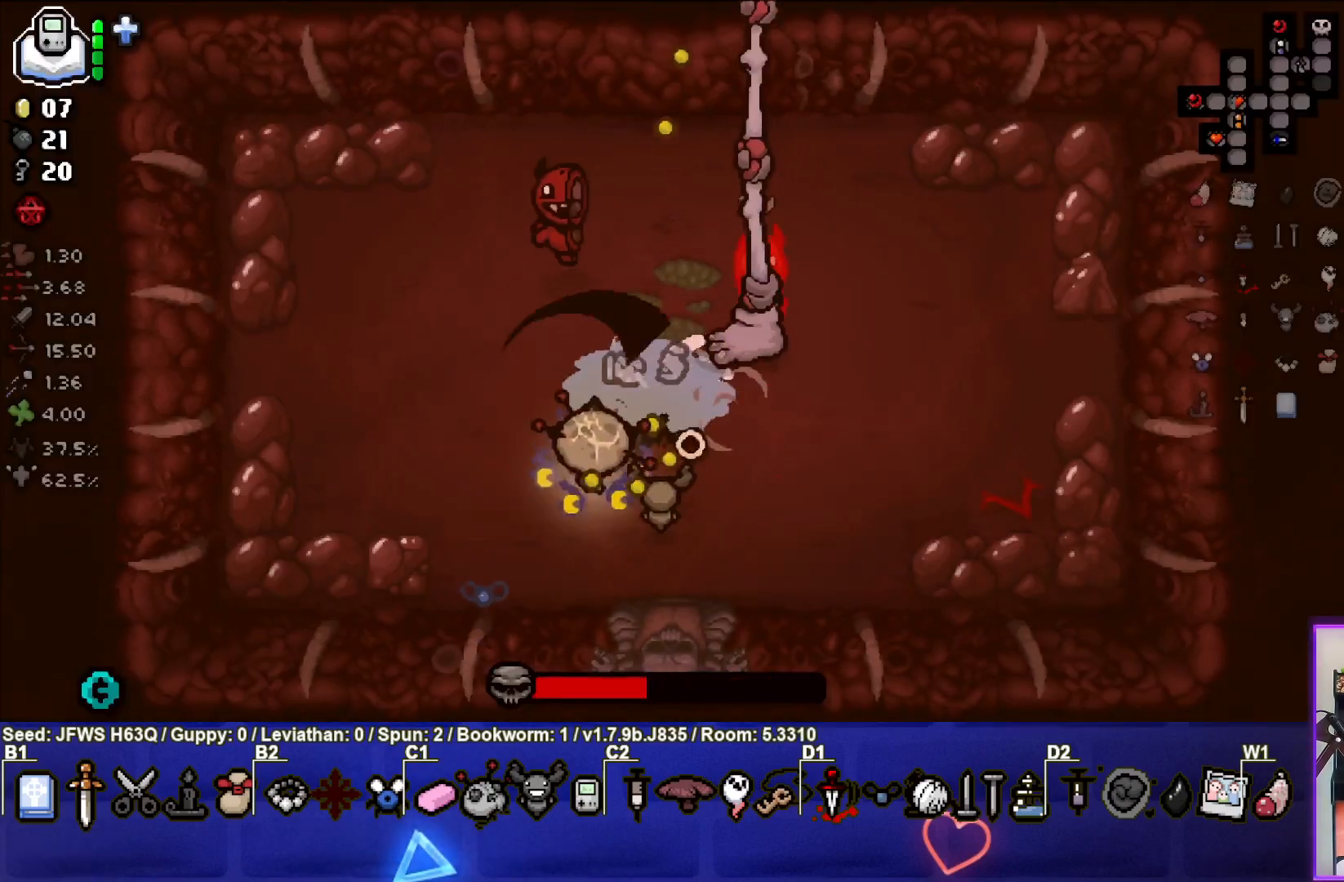
{"buttons": ["TRIANGLE"], "left_stick": "up", "events": [[50, "TRIANGLE", "down"], [83, "TRIANGLE", "up"], [167, "TRIANGLE", "down"], [217, "TRIANGLE", "up"], [283, "TRIANGLE", "down"], [333, "TRIANGLE", "up"], [350, "left_stick", "up"], [400, "TRIANGLE", "down"], [467, "TRIANGLE", "up"], [500, "TRIANGLE", "down"]]}
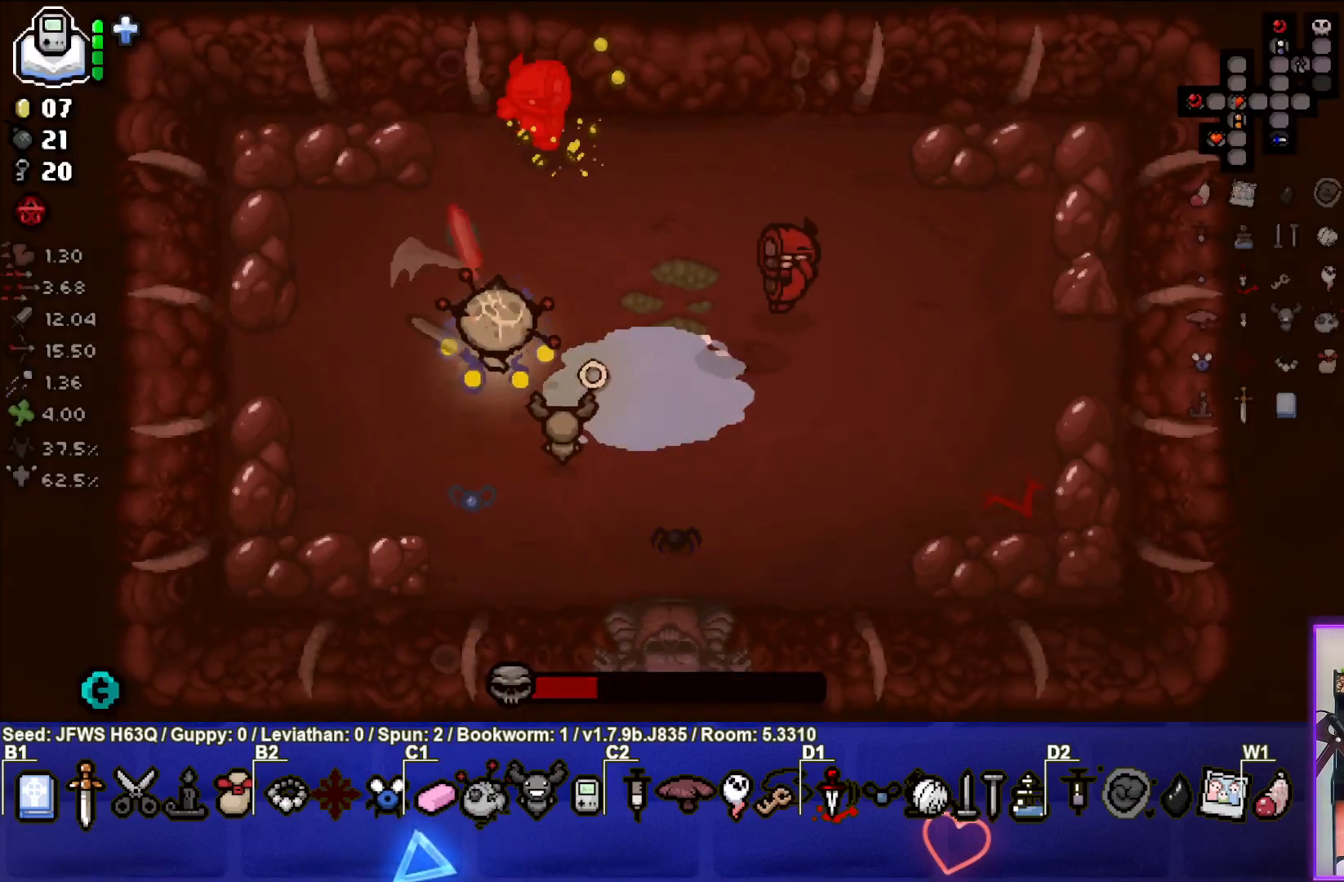
{"buttons": ["TRIANGLE"], "left_stick": "left", "events": [[83, "TRIANGLE", "up"], [133, "TRIANGLE", "down"], [200, "TRIANGLE", "up"], [250, "TRIANGLE", "down"], [250, "left_stick", "left"], [317, "TRIANGLE", "up"], [350, "TRIANGLE", "down"], [417, "TRIANGLE", "up"], [467, "TRIANGLE", "down"]]}
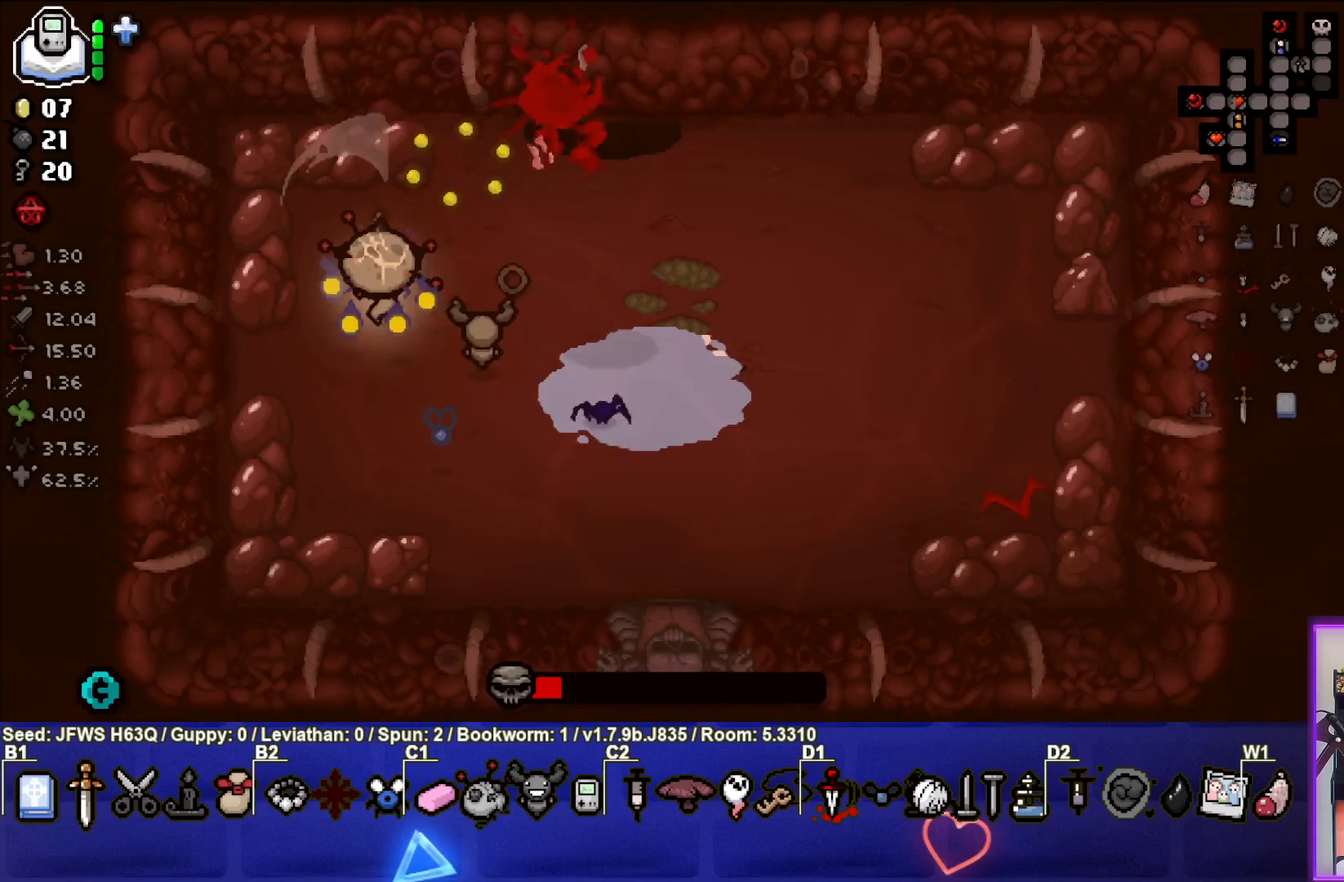
{"buttons": [], "left_stick": "down-right", "events": [[33, "TRIANGLE", "up"], [67, "left_stick", "center"], [167, "left_stick", "up"], [267, "CIRCLE", "down"], [333, "CIRCLE", "up"], [333, "left_stick", "down-right"], [417, "CIRCLE", "down"], [450, "CIRCLE", "up"]]}
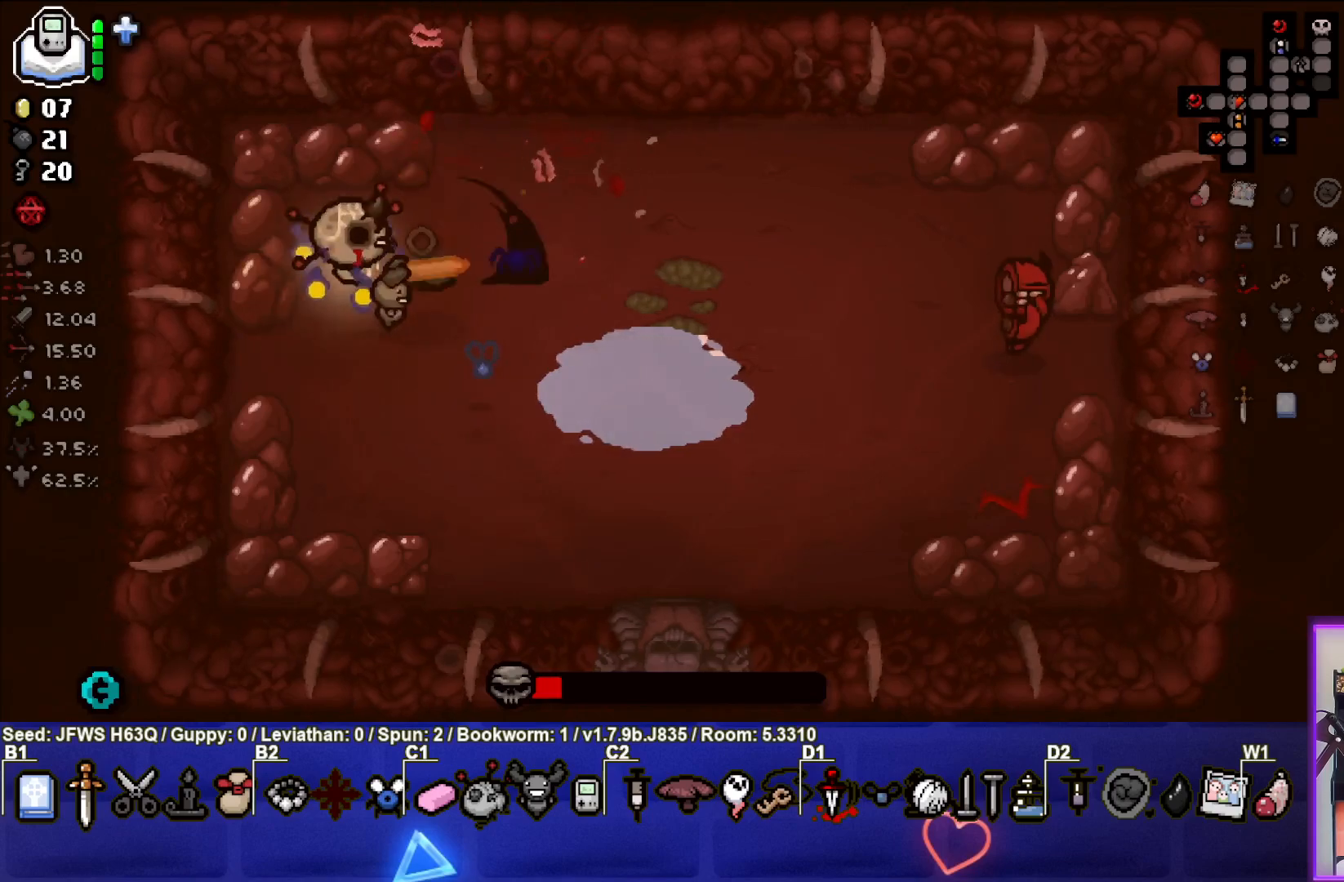
{"buttons": [], "left_stick": "right", "events": [[33, "CIRCLE", "down"], [83, "CIRCLE", "up"], [133, "left_stick", "right"]]}
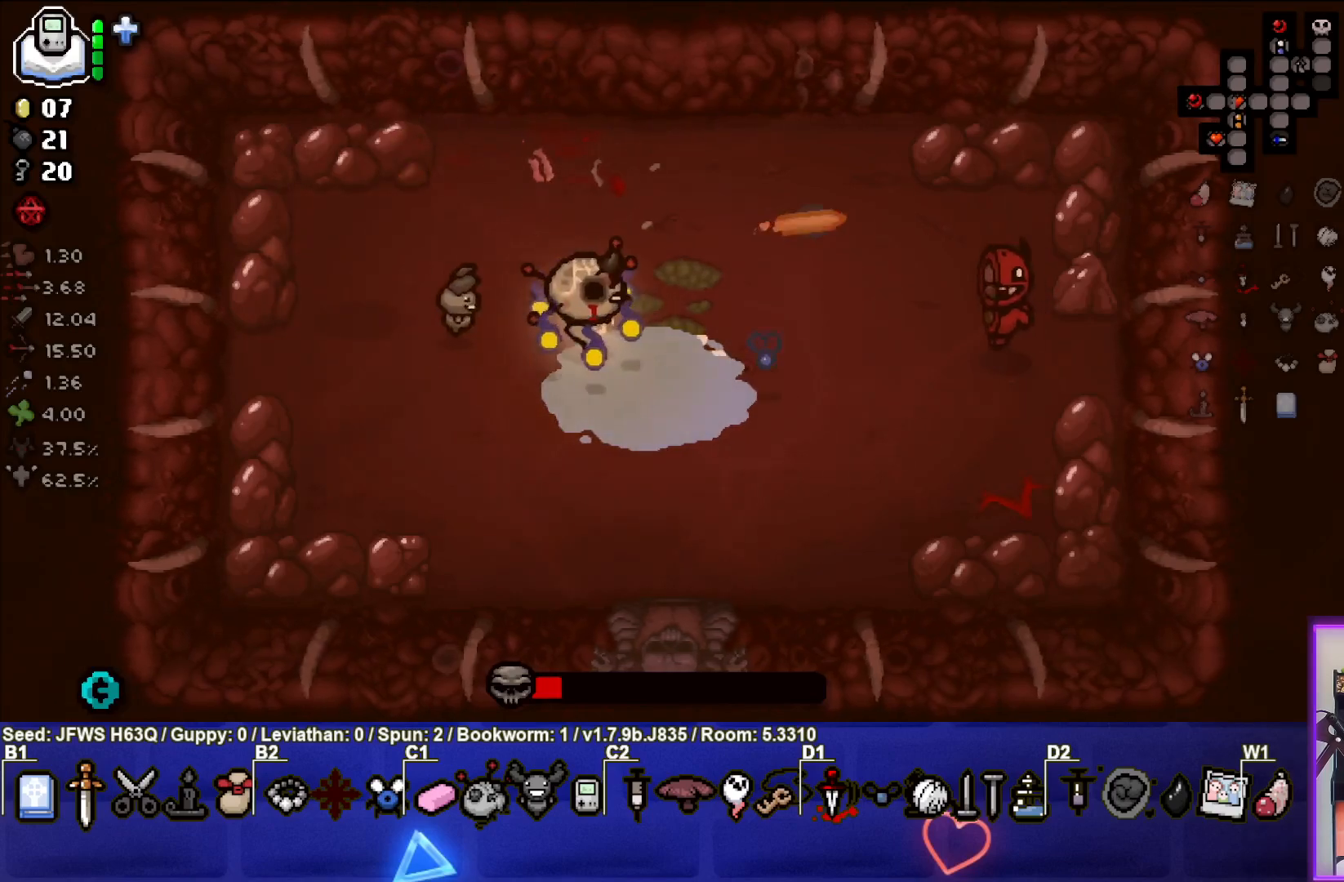
{"buttons": ["CIRCLE"], "left_stick": "center", "events": [[67, "CIRCLE", "down"], [150, "CIRCLE", "up"], [217, "CIRCLE", "down"], [250, "CIRCLE", "up"], [450, "CIRCLE", "down"], [500, "left_stick", "center"]]}
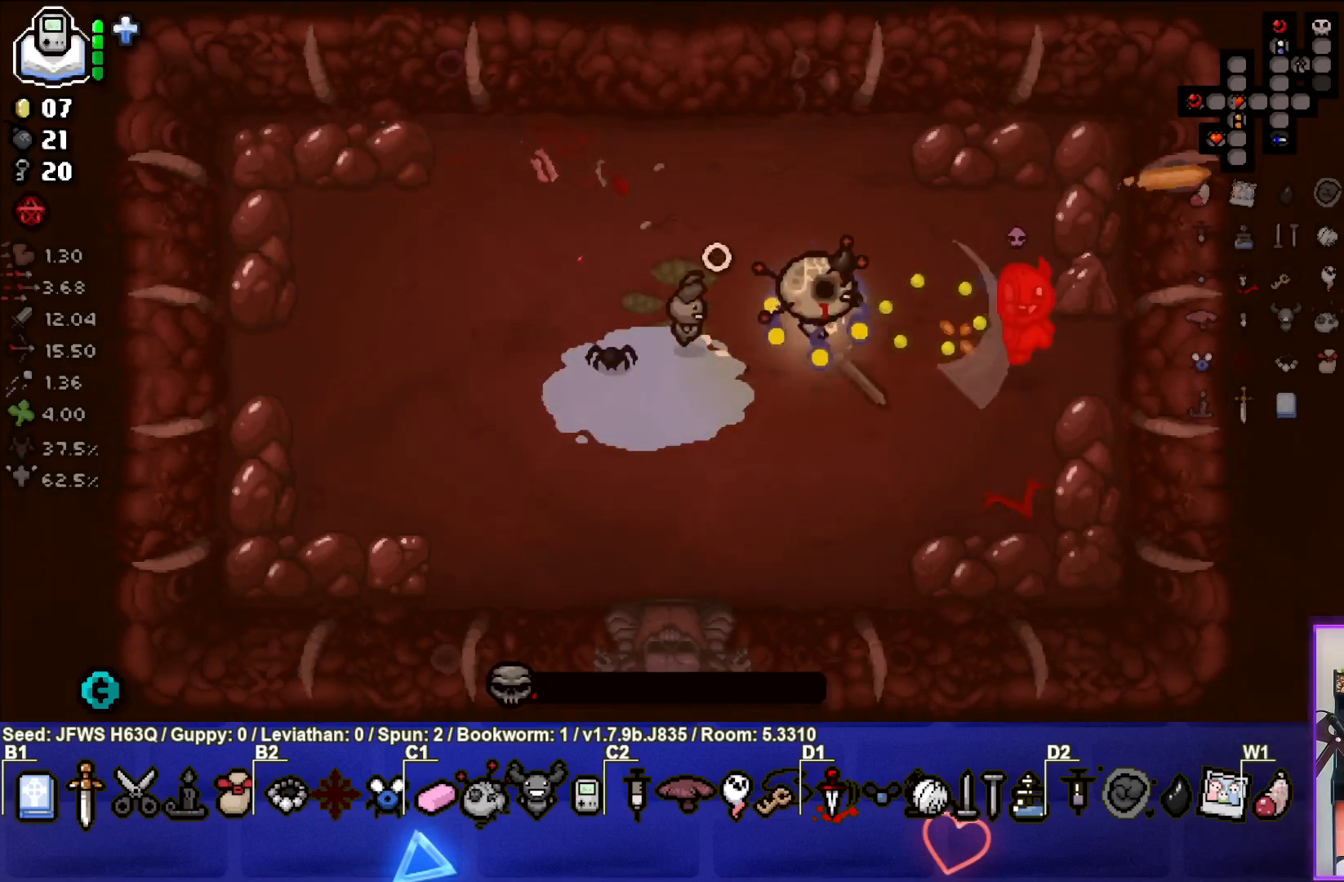
{"buttons": [], "left_stick": "down-left", "events": [[17, "CIRCLE", "up"], [33, "left_stick", "right"], [50, "CIRCLE", "down"], [50, "left_stick", "down-left"], [100, "CIRCLE", "up"], [183, "CIRCLE", "down"], [250, "CIRCLE", "up"], [300, "CIRCLE", "down"], [333, "left_stick", "left"], [350, "CIRCLE", "up"], [450, "left_stick", "down-left"]]}
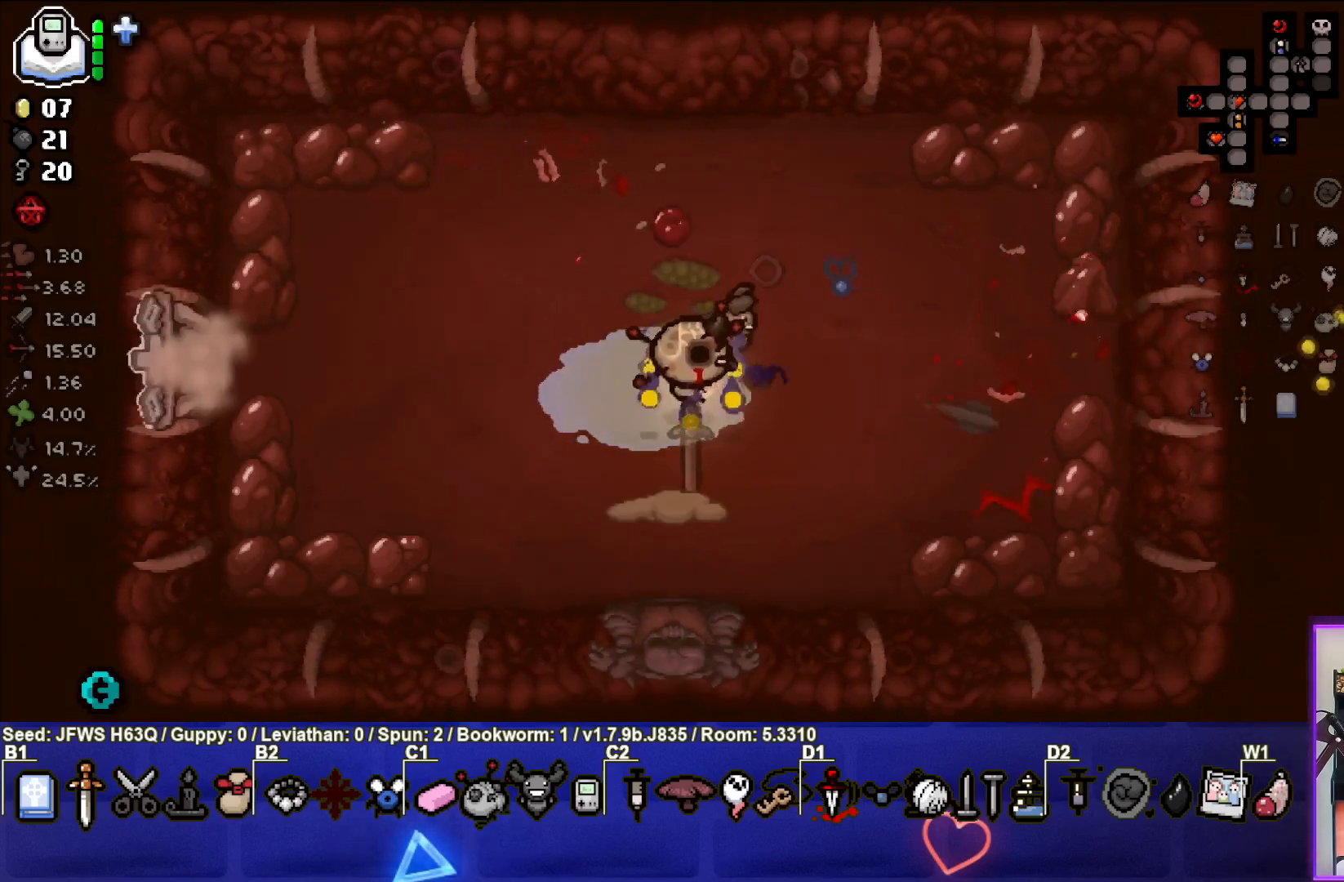
{"buttons": [], "left_stick": "center", "events": [[167, "left_stick", "left"], [350, "left_stick", "center"]]}
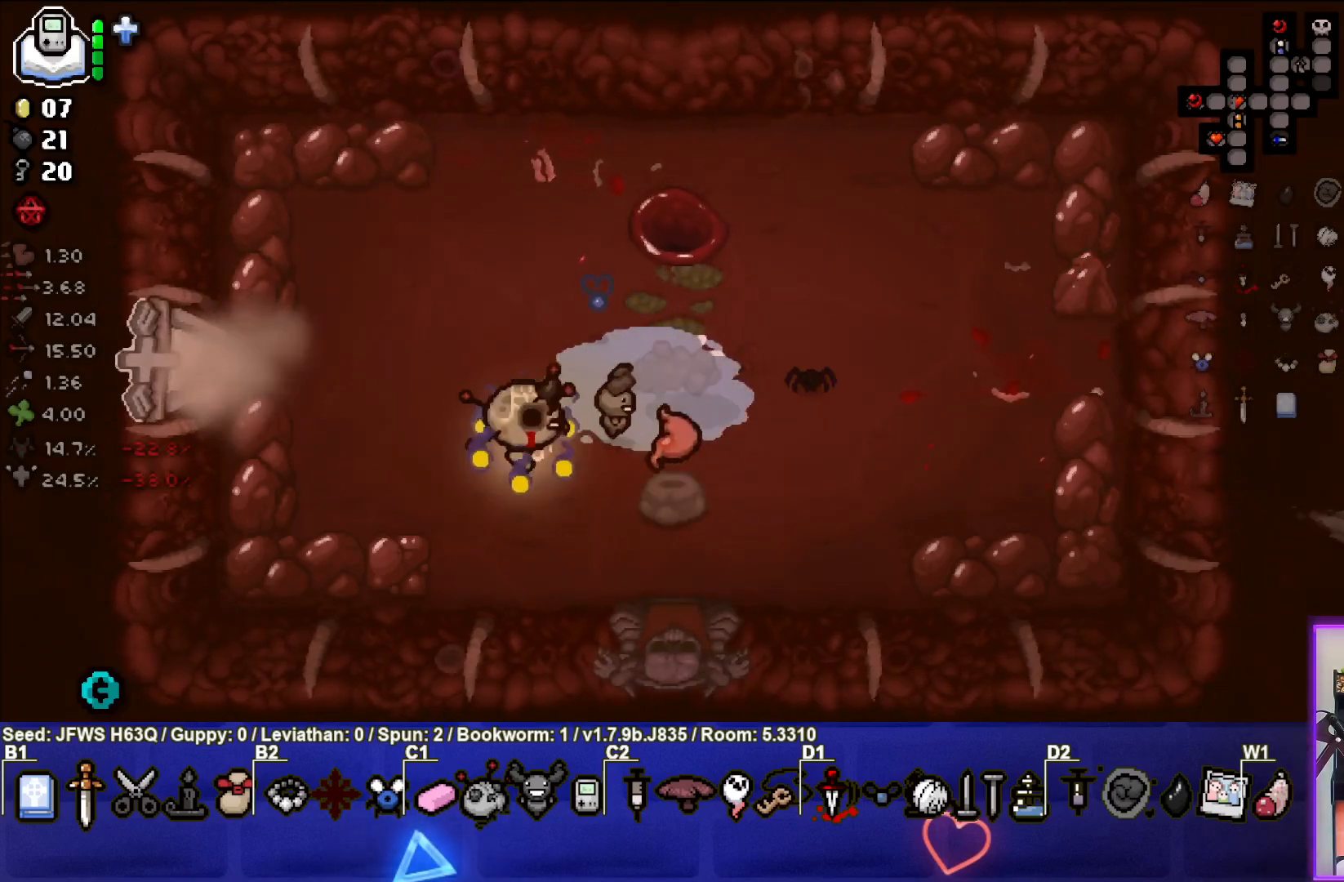
{"buttons": [], "left_stick": "left", "events": [[50, "left_stick", "down-right"], [183, "left_stick", "center"], [250, "left_stick", "left"]]}